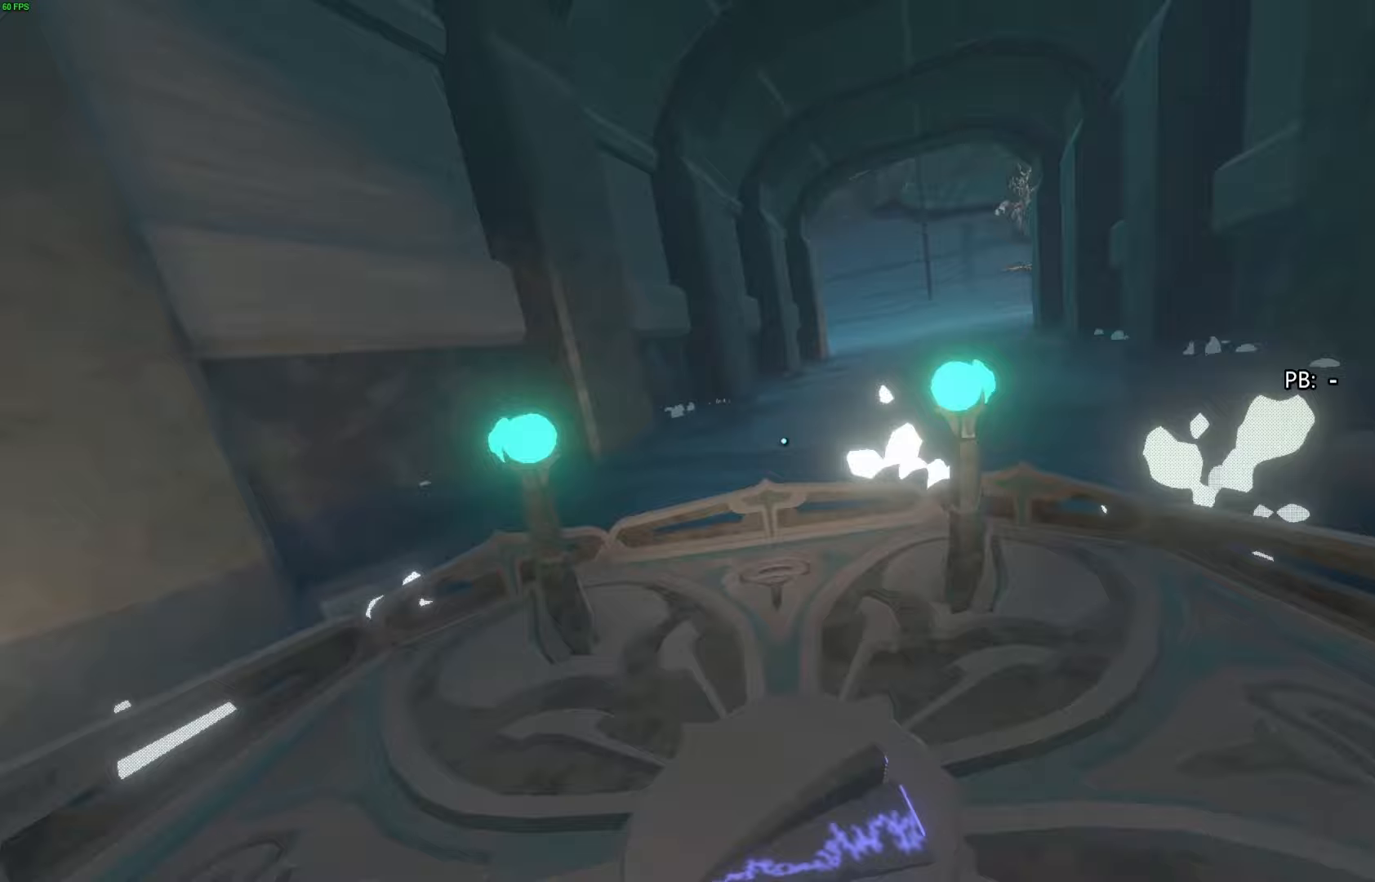
Gameplay with a controller (PlayStation layout); each line is a JSON object with the inputs held at the frame after it. "events" lists button and stick changes between this image and that frame as [ms after this image, input, new state], when the widget could be followed in between. Not read: TOUCHPAD.
{"buttons": [], "left_stick": "center", "right_stick": "center", "events": []}
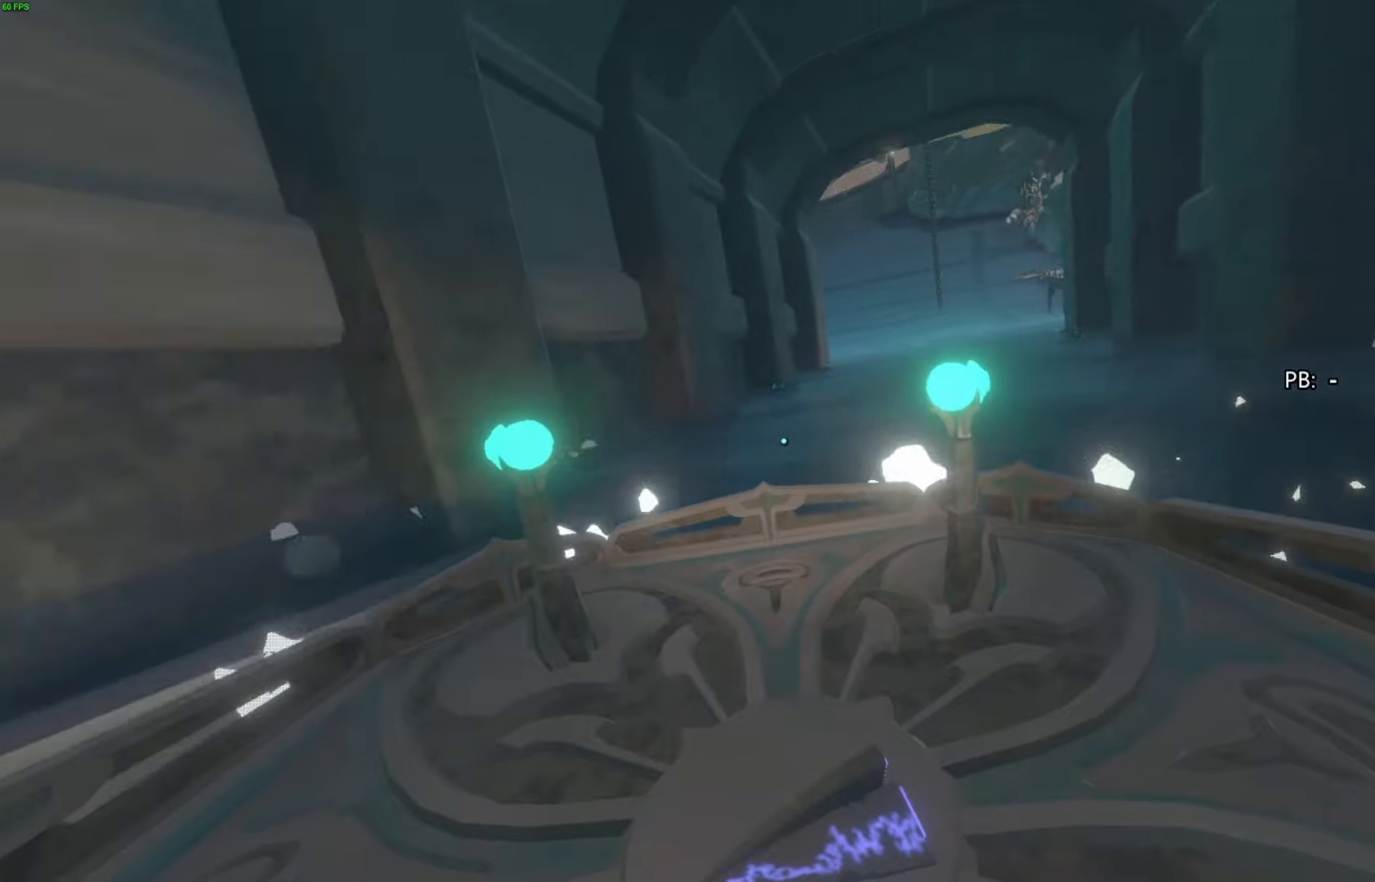
{"buttons": [], "left_stick": "center", "right_stick": "center", "events": []}
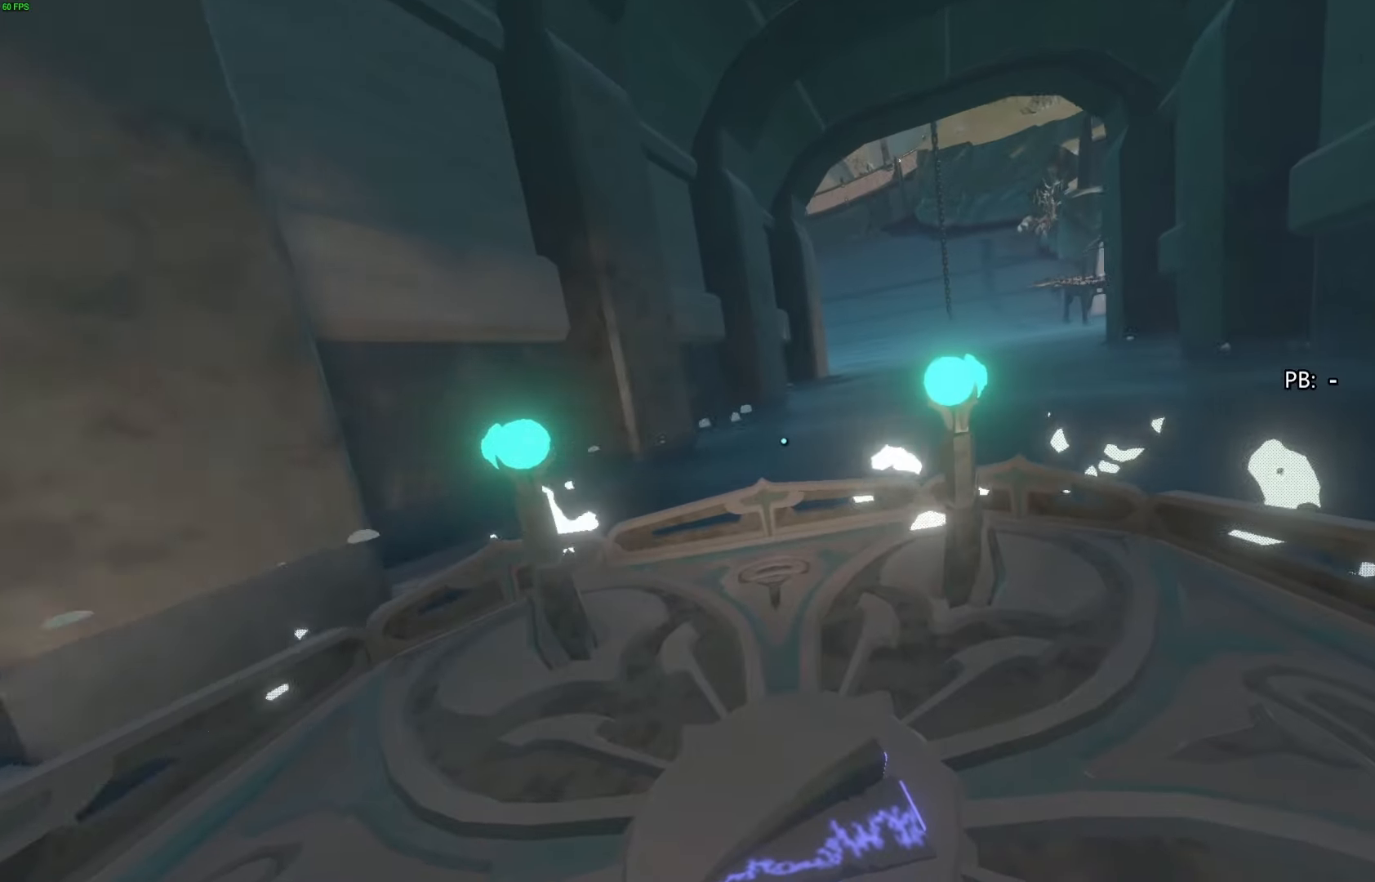
{"buttons": [], "left_stick": "center", "right_stick": "center", "events": [[333, "right_stick", "right"], [500, "right_stick", "center"]]}
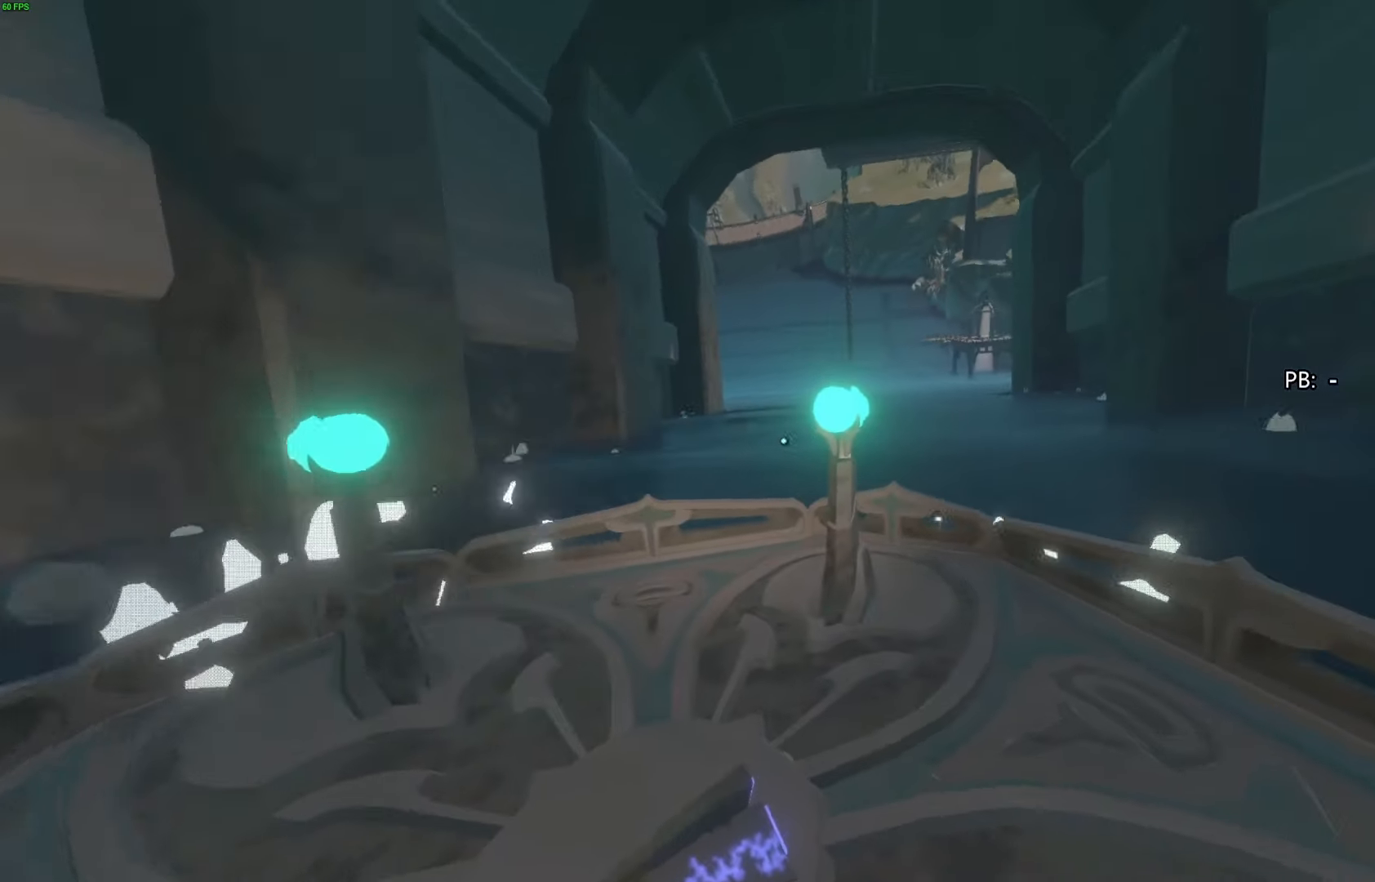
{"buttons": [], "left_stick": "center", "right_stick": "center", "events": []}
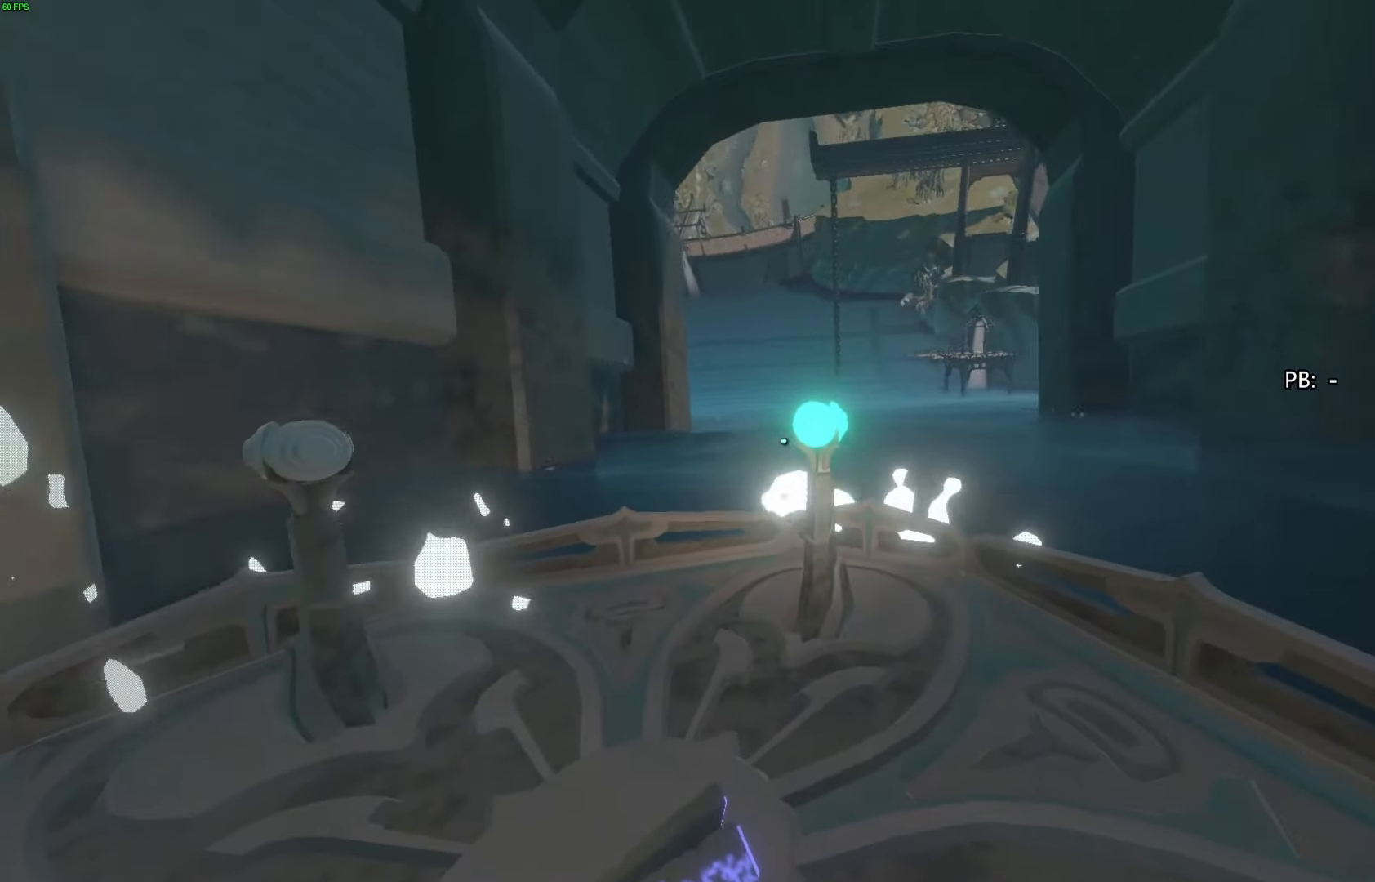
{"buttons": [], "left_stick": "down", "right_stick": "center", "events": [[233, "right_stick", "down-left"], [333, "left_stick", "down"], [400, "right_stick", "center"]]}
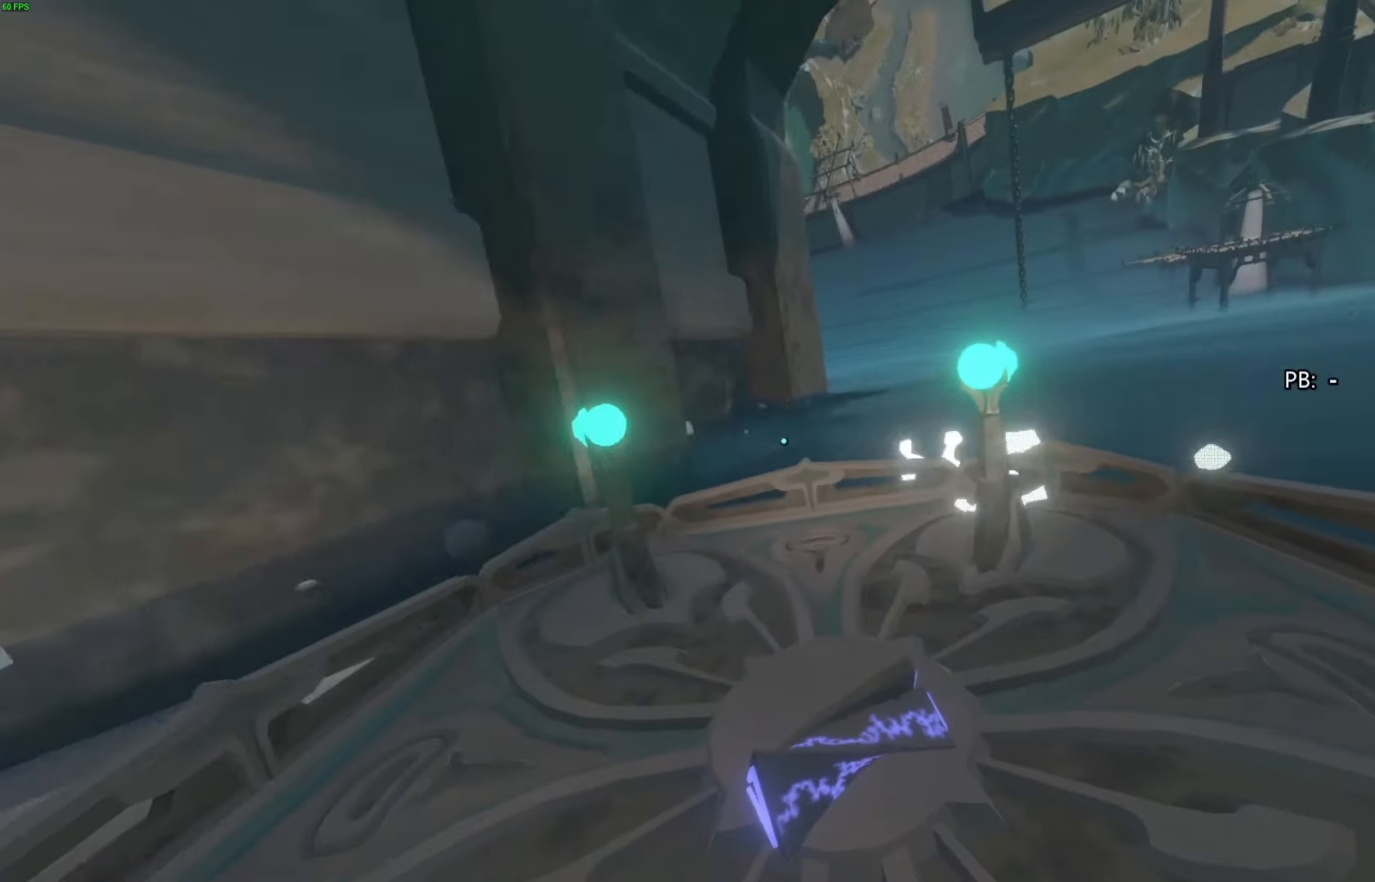
{"buttons": [], "left_stick": "center", "right_stick": "center", "events": [[33, "left_stick", "center"]]}
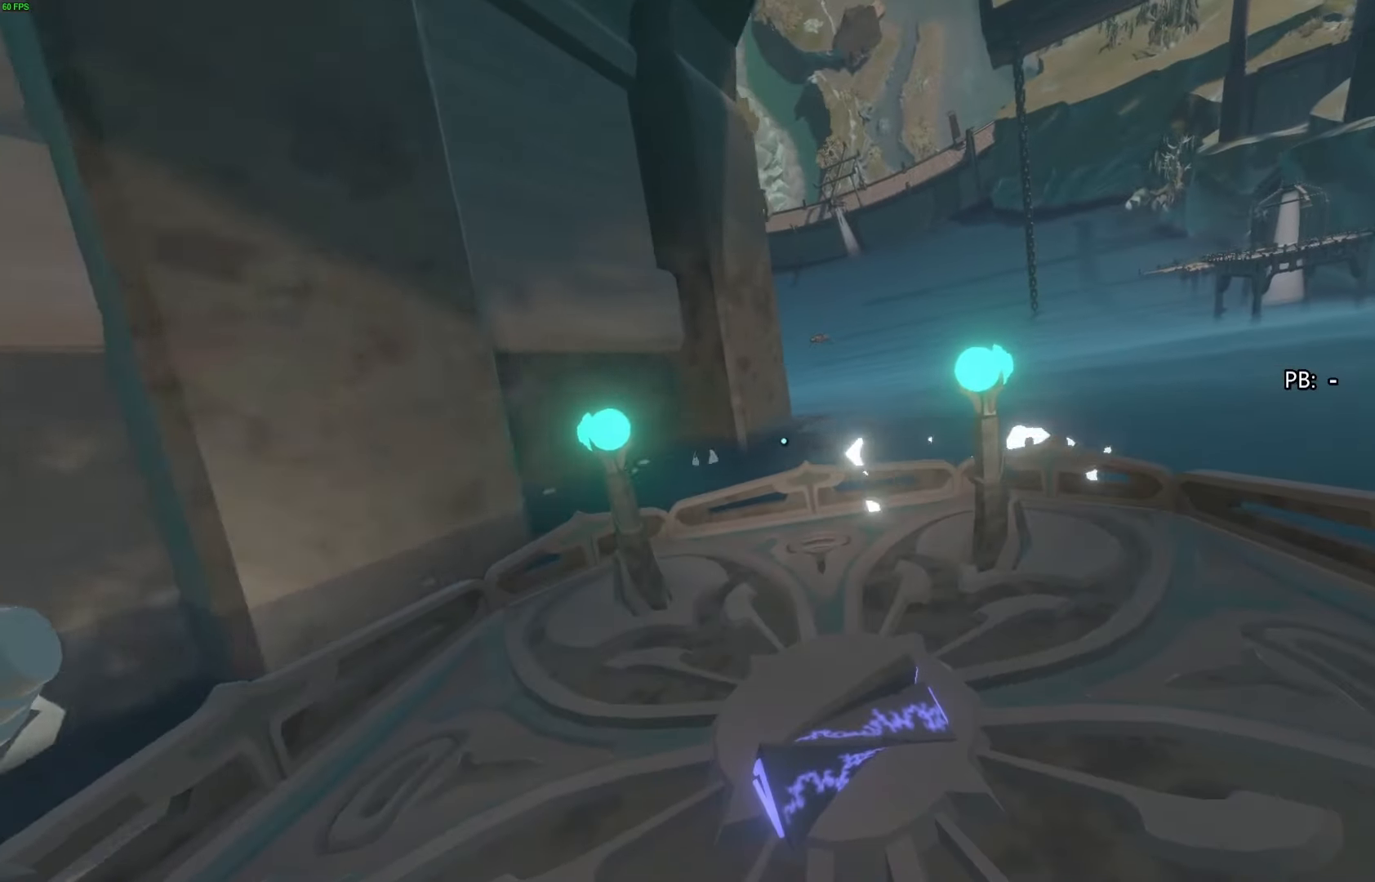
{"buttons": [], "left_stick": "center", "right_stick": "center", "events": []}
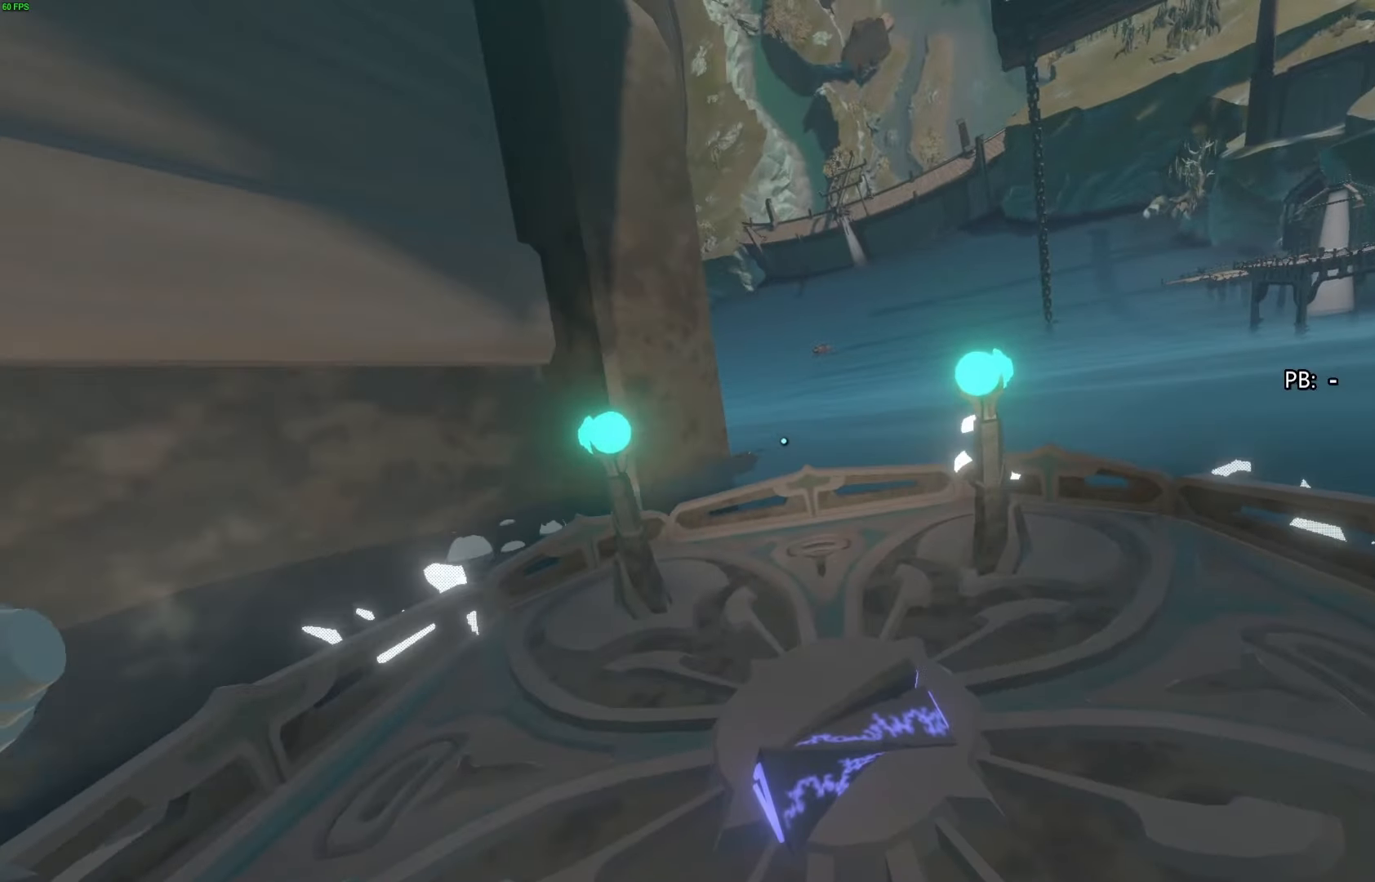
{"buttons": [], "left_stick": "center", "right_stick": "center", "events": []}
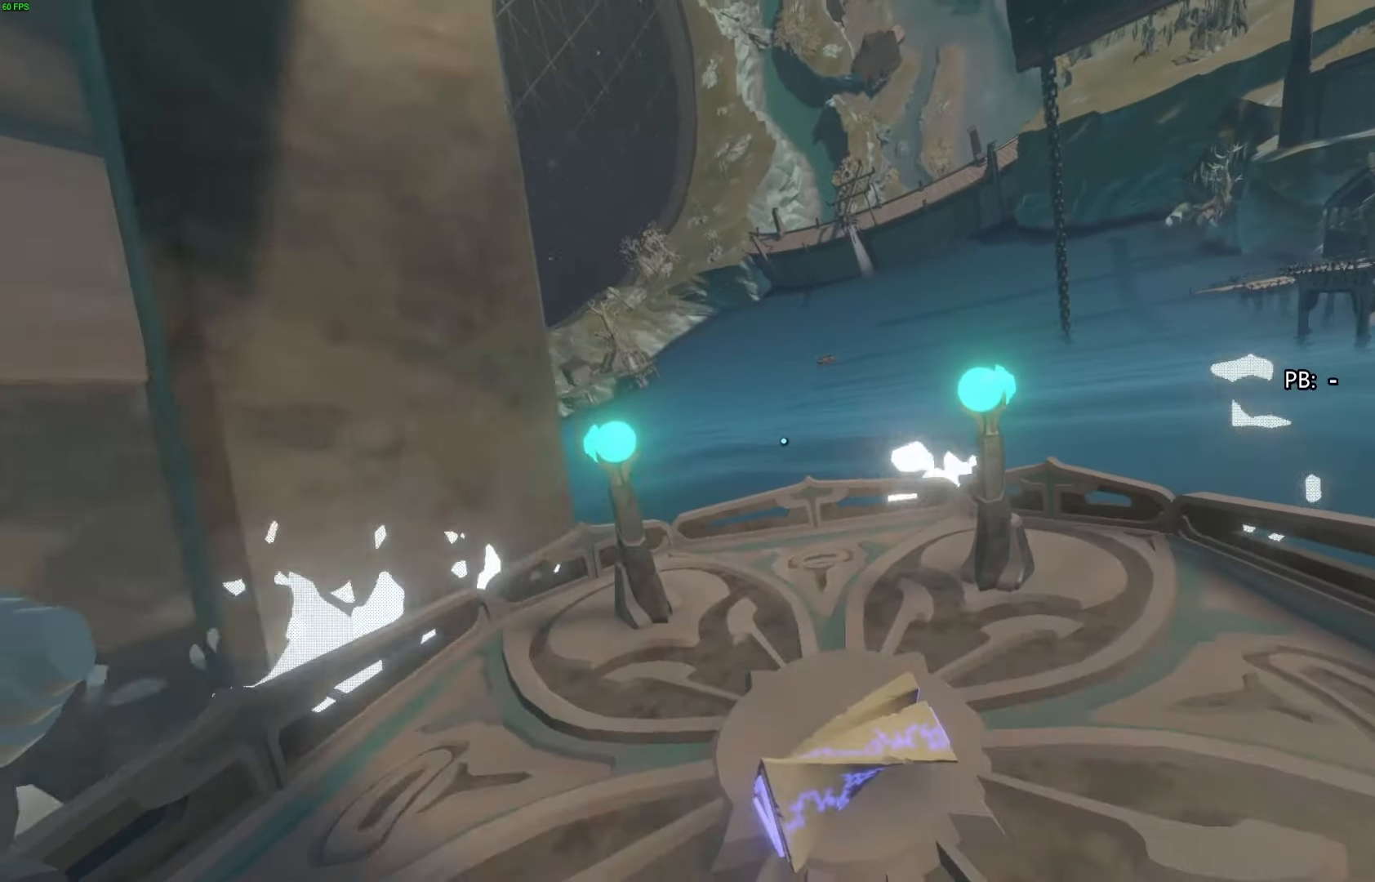
{"buttons": [], "left_stick": "center", "right_stick": "center", "events": []}
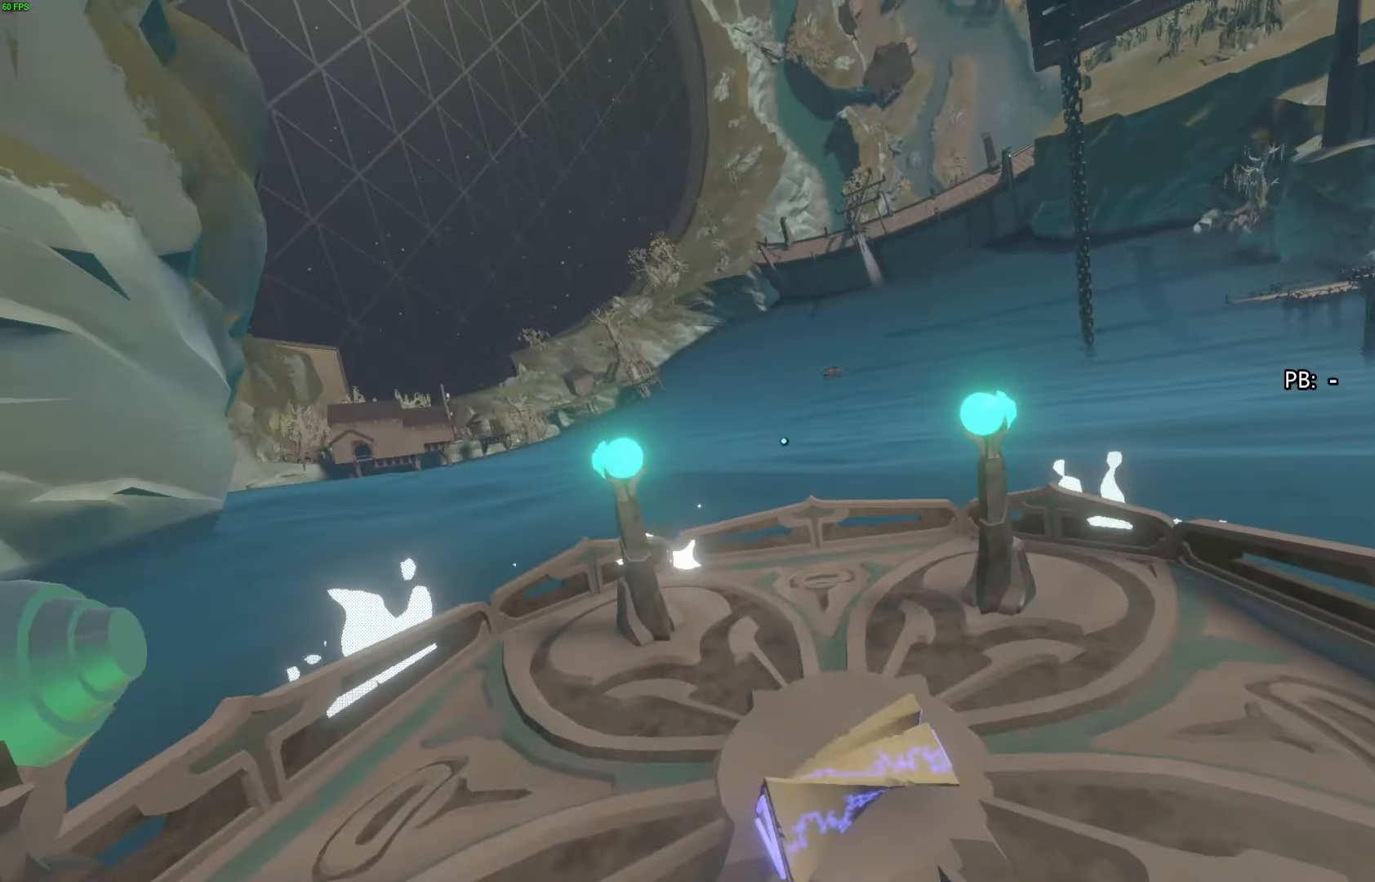
{"buttons": [], "left_stick": "center", "right_stick": "down", "events": [[33, "right_stick", "down"]]}
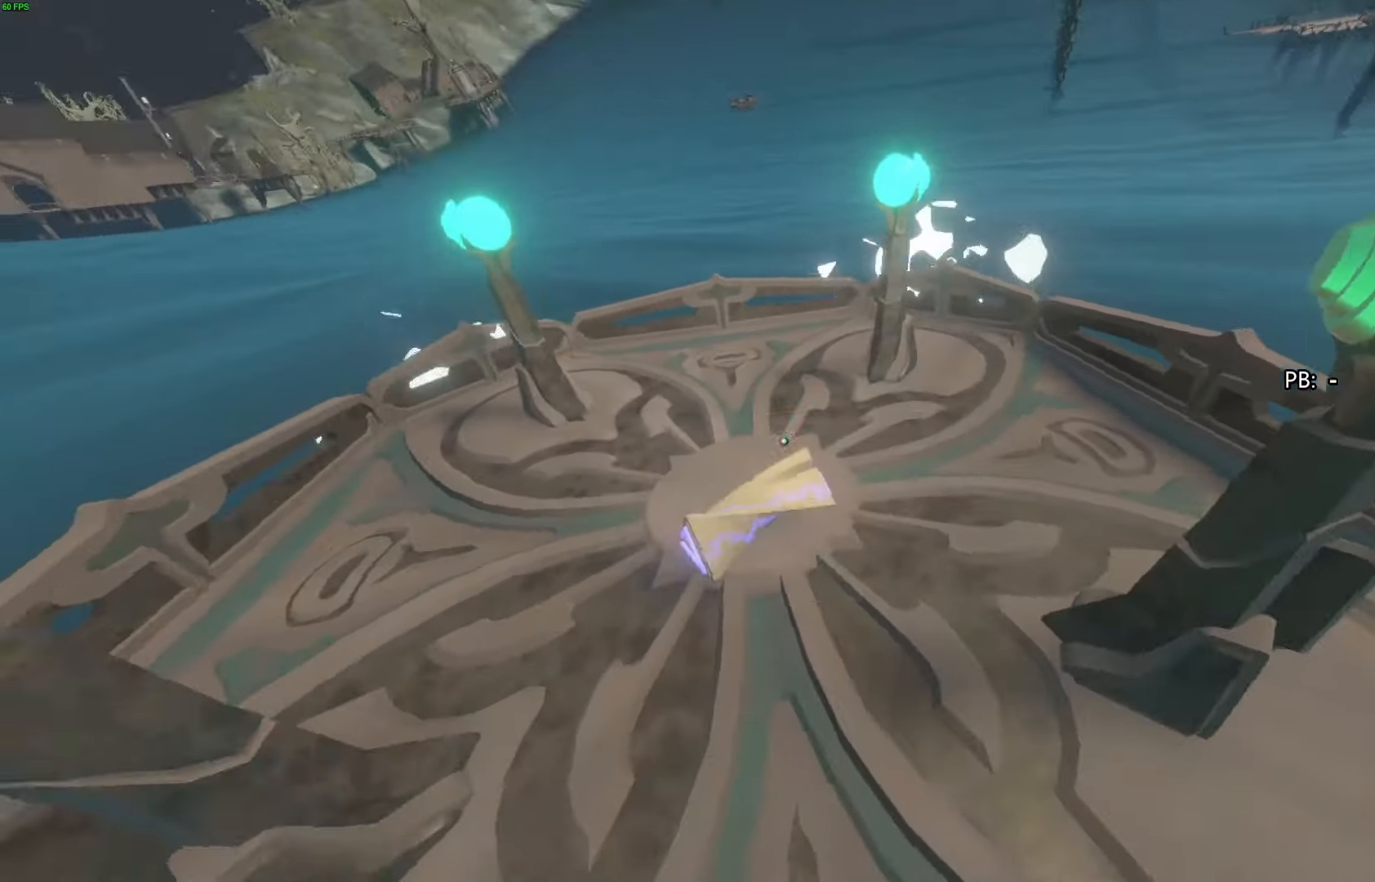
{"buttons": [], "left_stick": "center", "right_stick": "up", "events": [[167, "SQUARE", "down"], [167, "right_stick", "center"], [233, "SQUARE", "up"], [300, "SQUARE", "down"], [333, "right_stick", "up"], [400, "SQUARE", "up"]]}
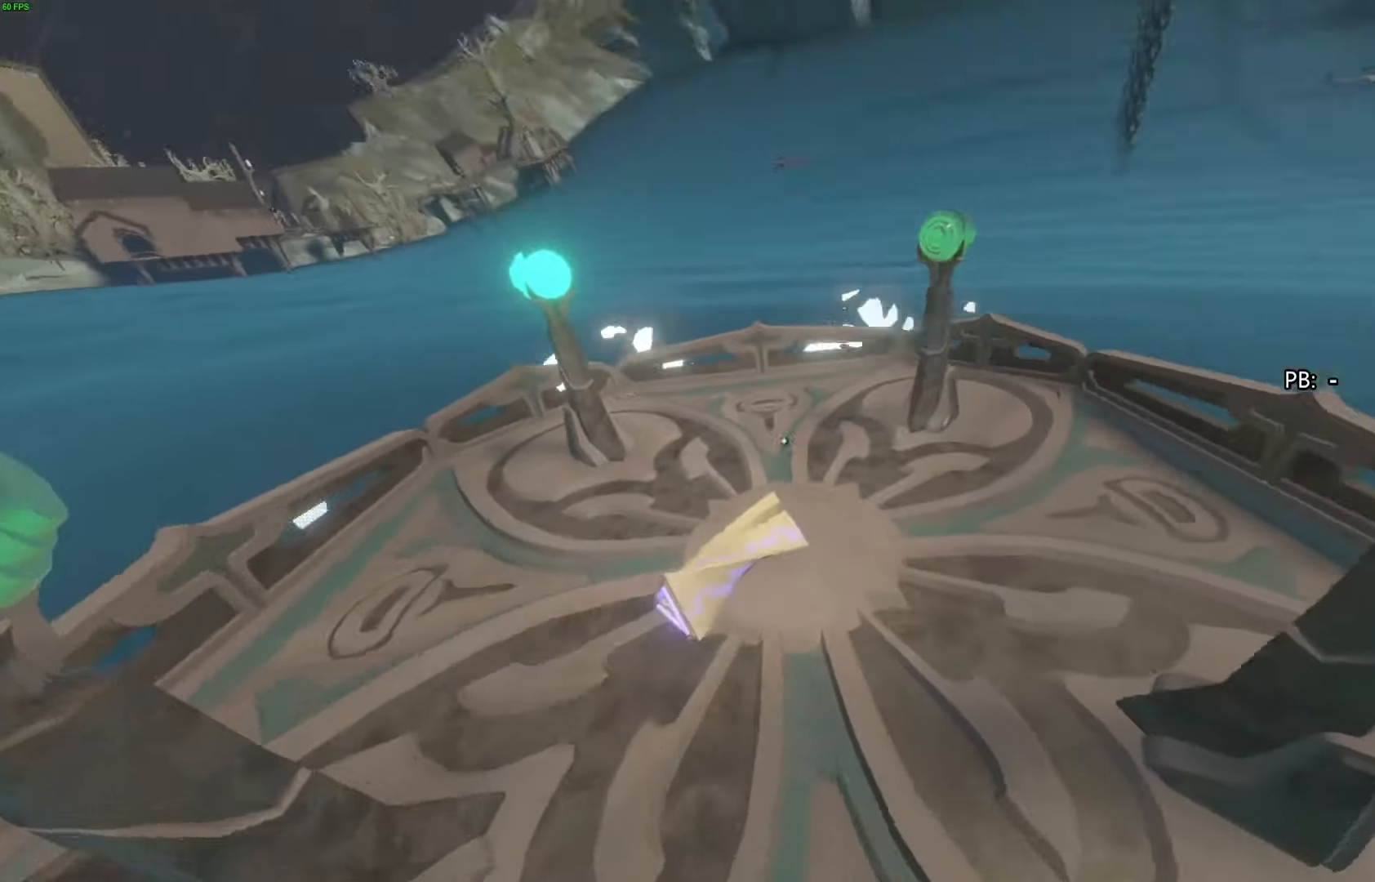
{"buttons": [], "left_stick": "center", "right_stick": "center", "events": [[100, "right_stick", "center"], [300, "left_stick", "left"], [467, "left_stick", "center"]]}
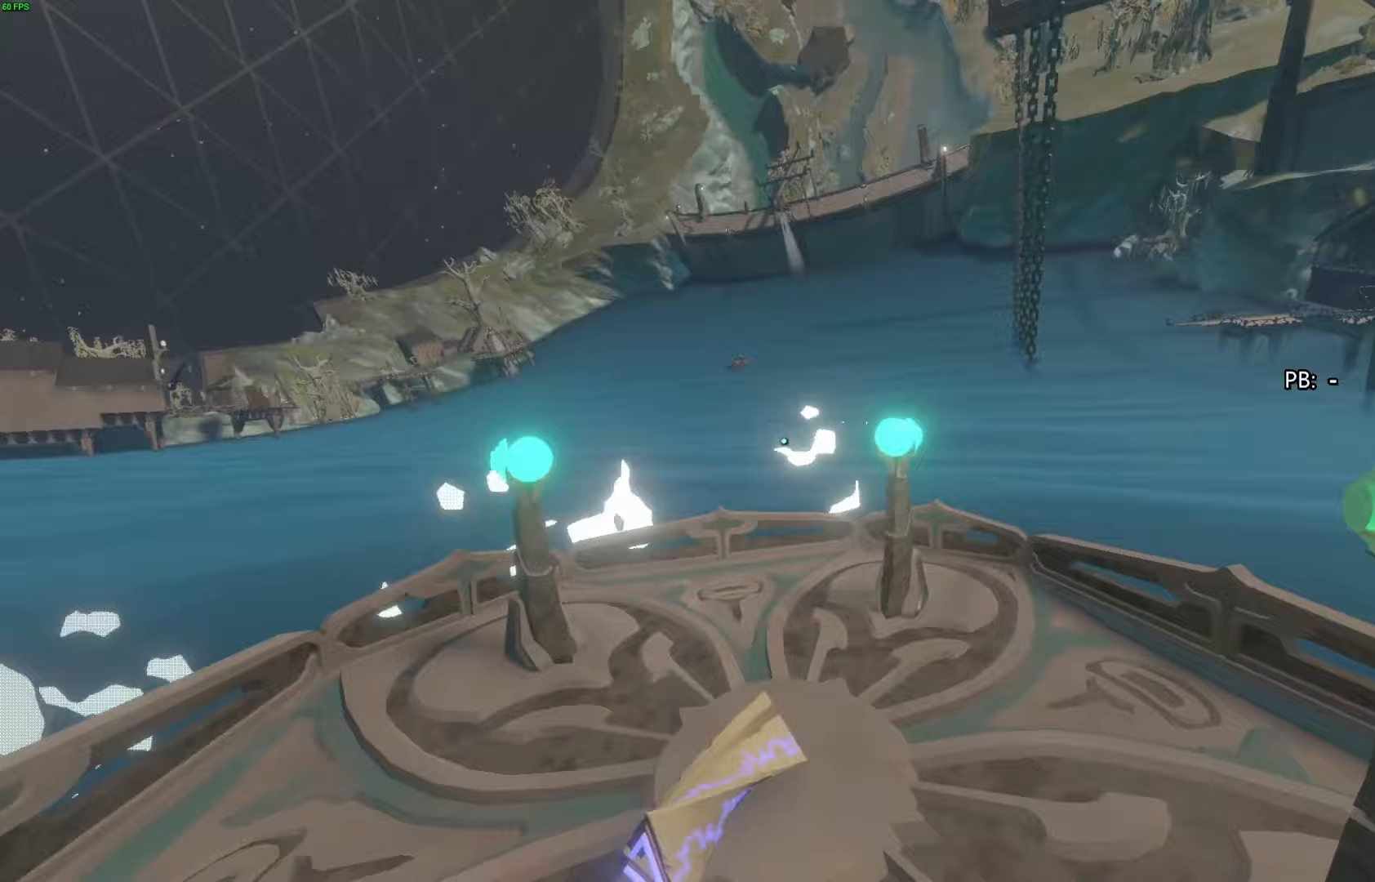
{"buttons": [], "left_stick": "center", "right_stick": "center", "events": [[133, "left_stick", "up-left"], [300, "left_stick", "center"]]}
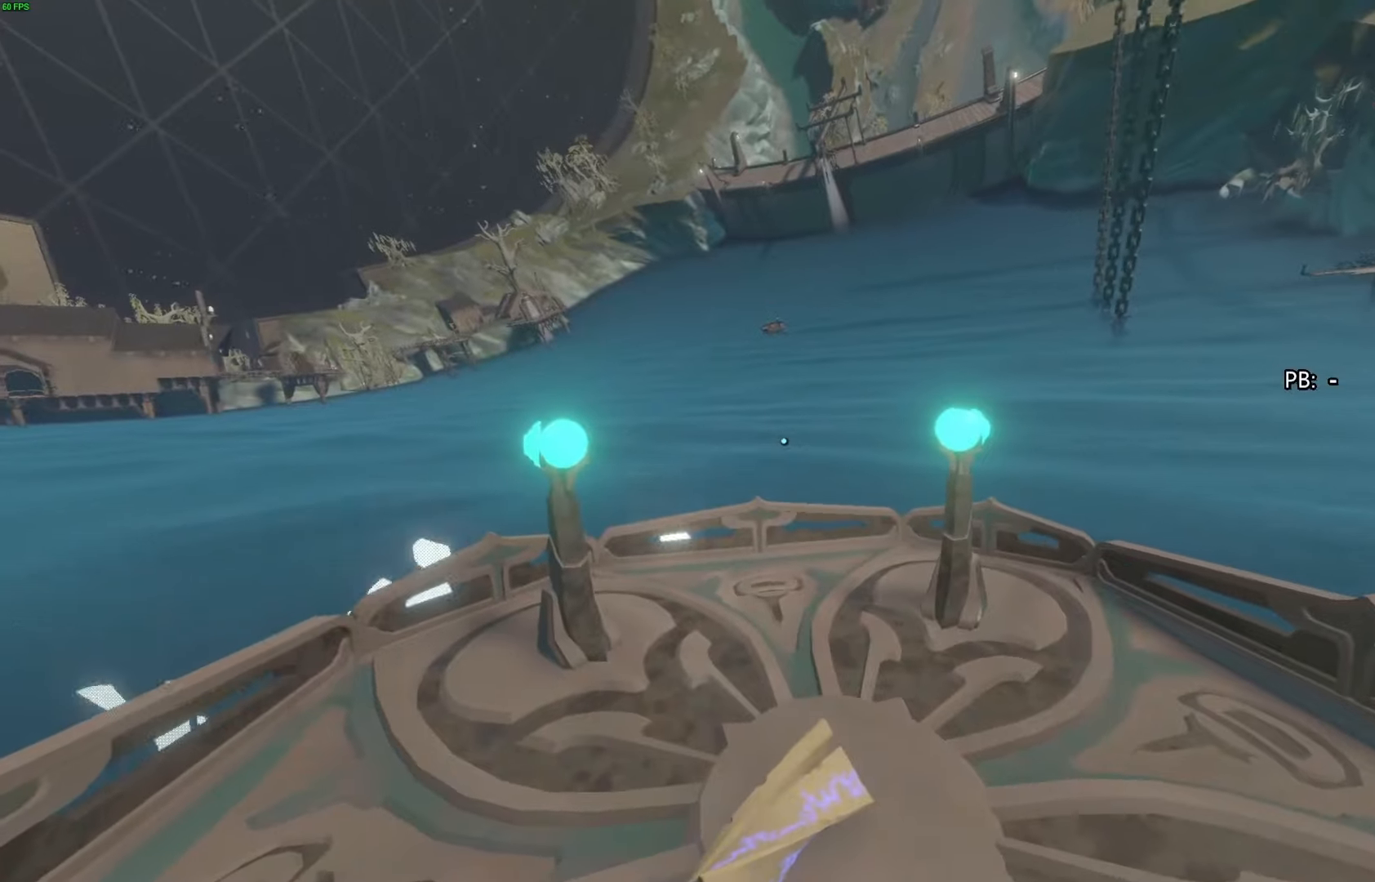
{"buttons": [], "left_stick": "center", "right_stick": "center", "events": [[133, "right_stick", "down-right"], [367, "right_stick", "center"]]}
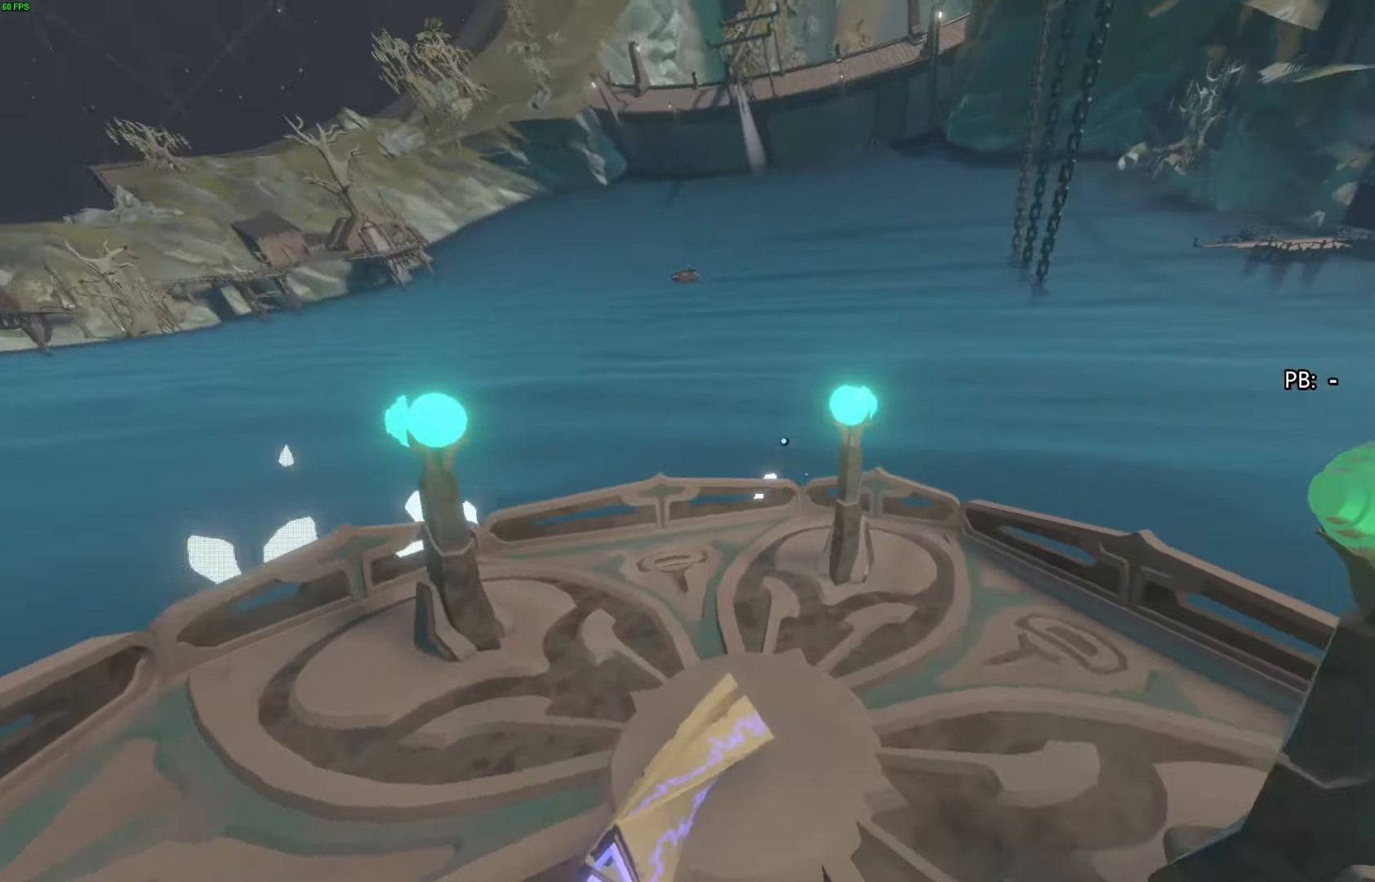
{"buttons": [], "left_stick": "center", "right_stick": "center", "events": [[100, "right_stick", "down"], [400, "right_stick", "center"]]}
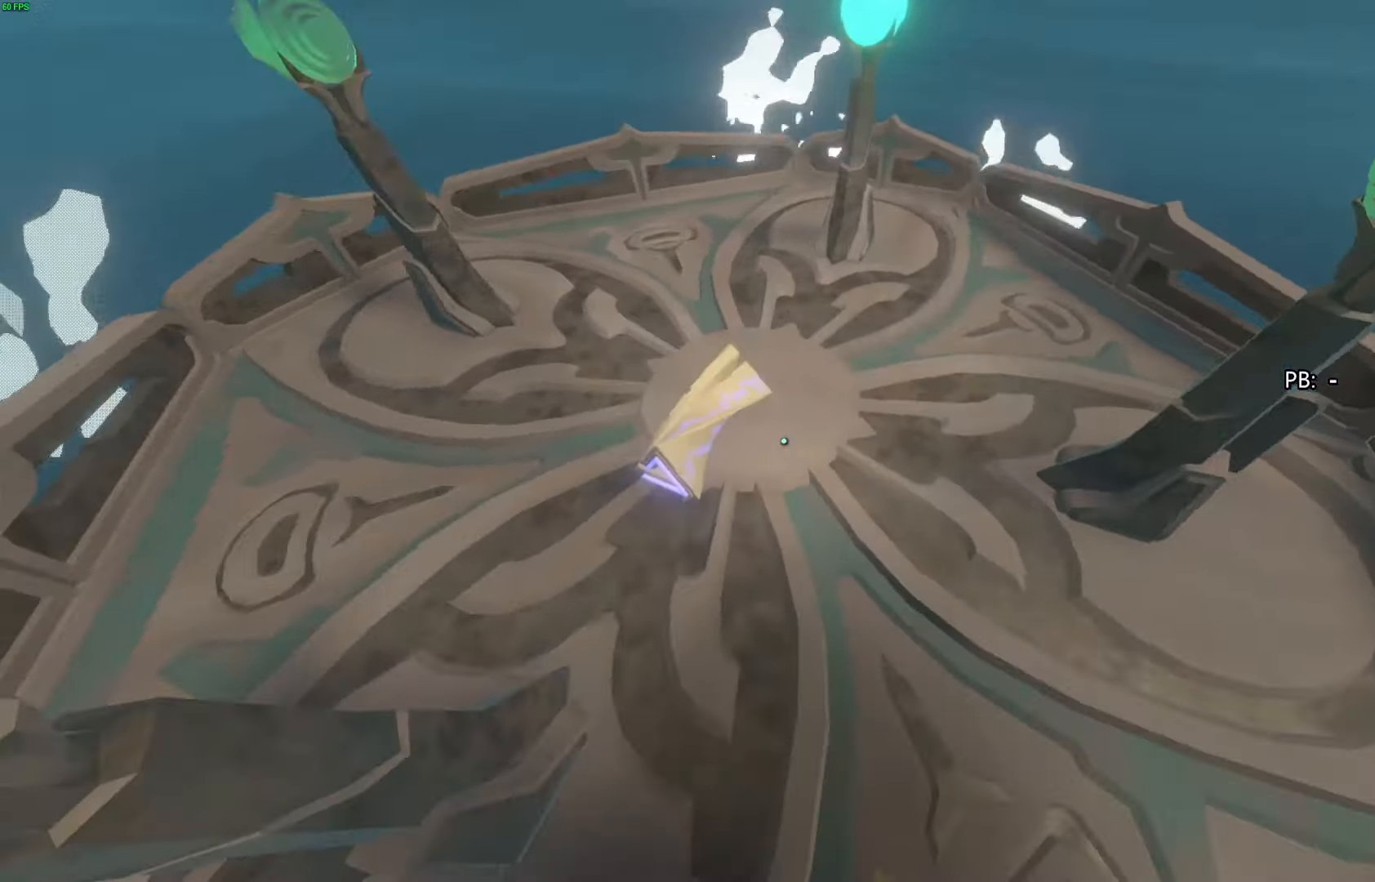
{"buttons": [], "left_stick": "center", "right_stick": "up", "events": [[100, "left_stick", "up-left"], [233, "SQUARE", "down"], [233, "left_stick", "center"], [300, "SQUARE", "up"], [400, "SQUARE", "down"], [400, "right_stick", "up-right"], [467, "SQUARE", "up"], [500, "right_stick", "up"]]}
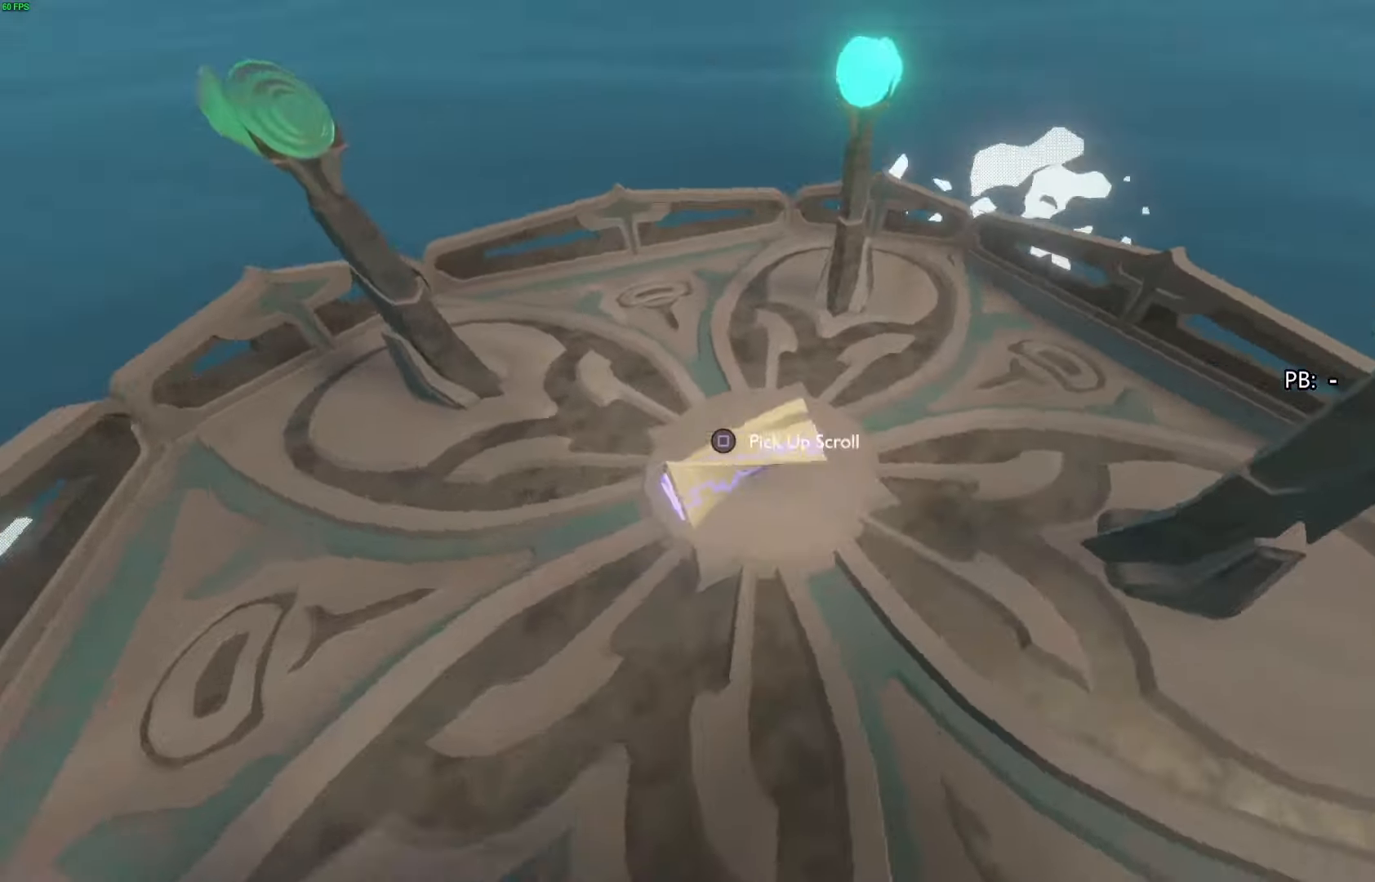
{"buttons": [], "left_stick": "down", "right_stick": "up-left", "events": [[33, "left_stick", "up-left"], [200, "right_stick", "center"], [233, "left_stick", "center"], [467, "right_stick", "up-left"], [500, "left_stick", "down"]]}
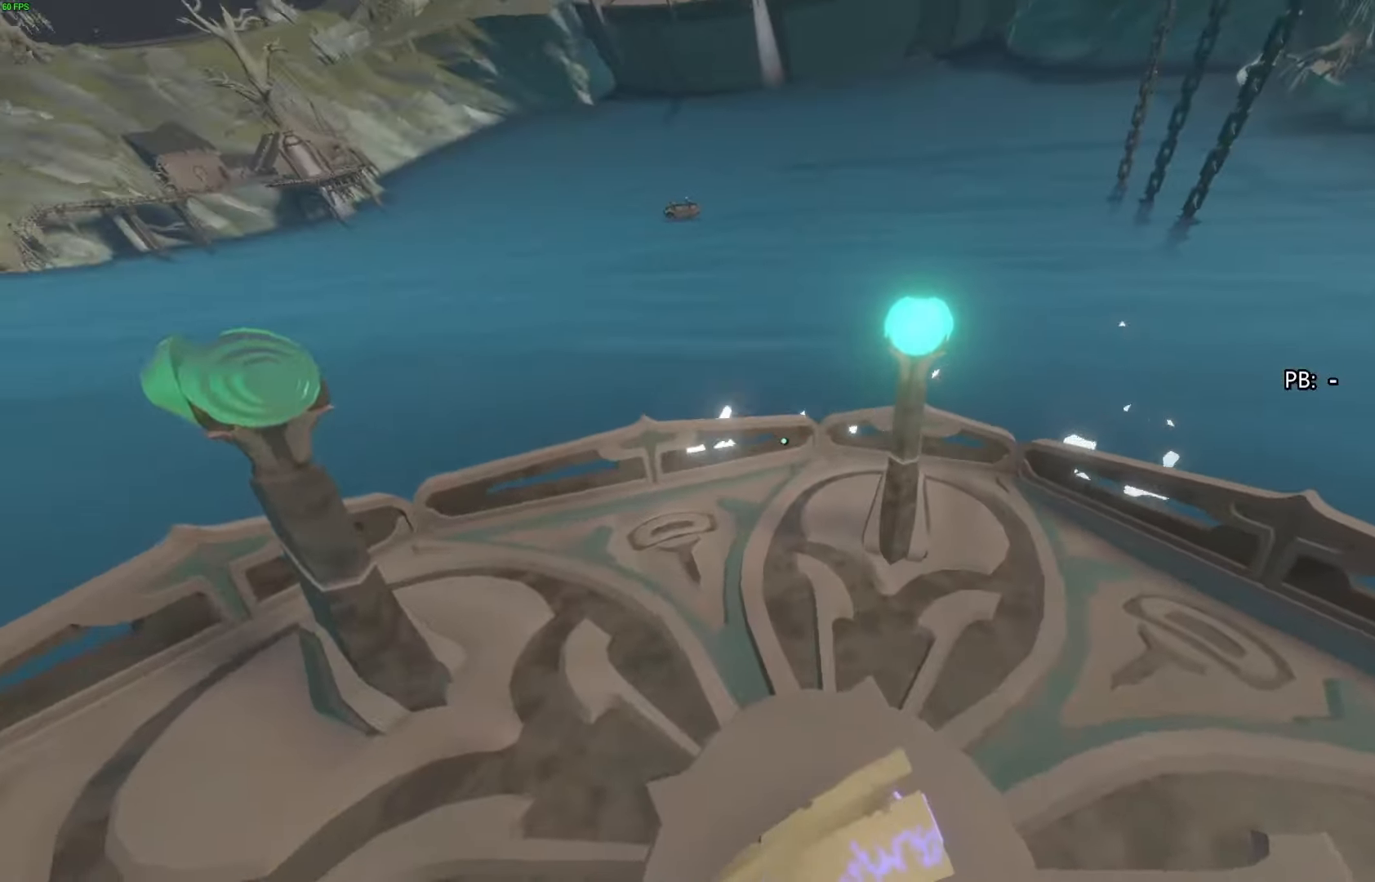
{"buttons": [], "left_stick": "center", "right_stick": "center", "events": [[133, "right_stick", "center"], [233, "left_stick", "center"]]}
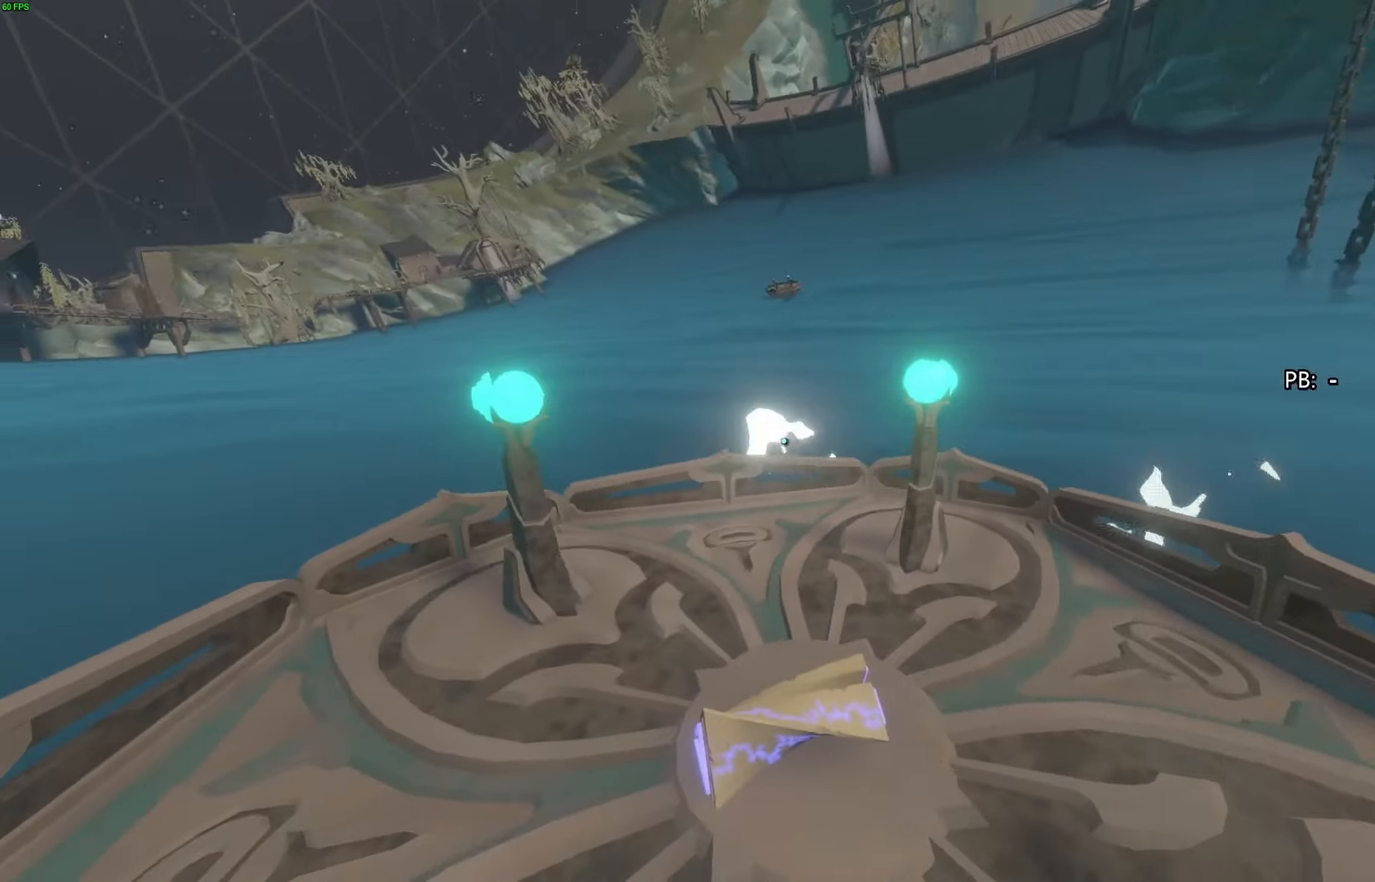
{"buttons": [], "left_stick": "center", "right_stick": "center", "events": []}
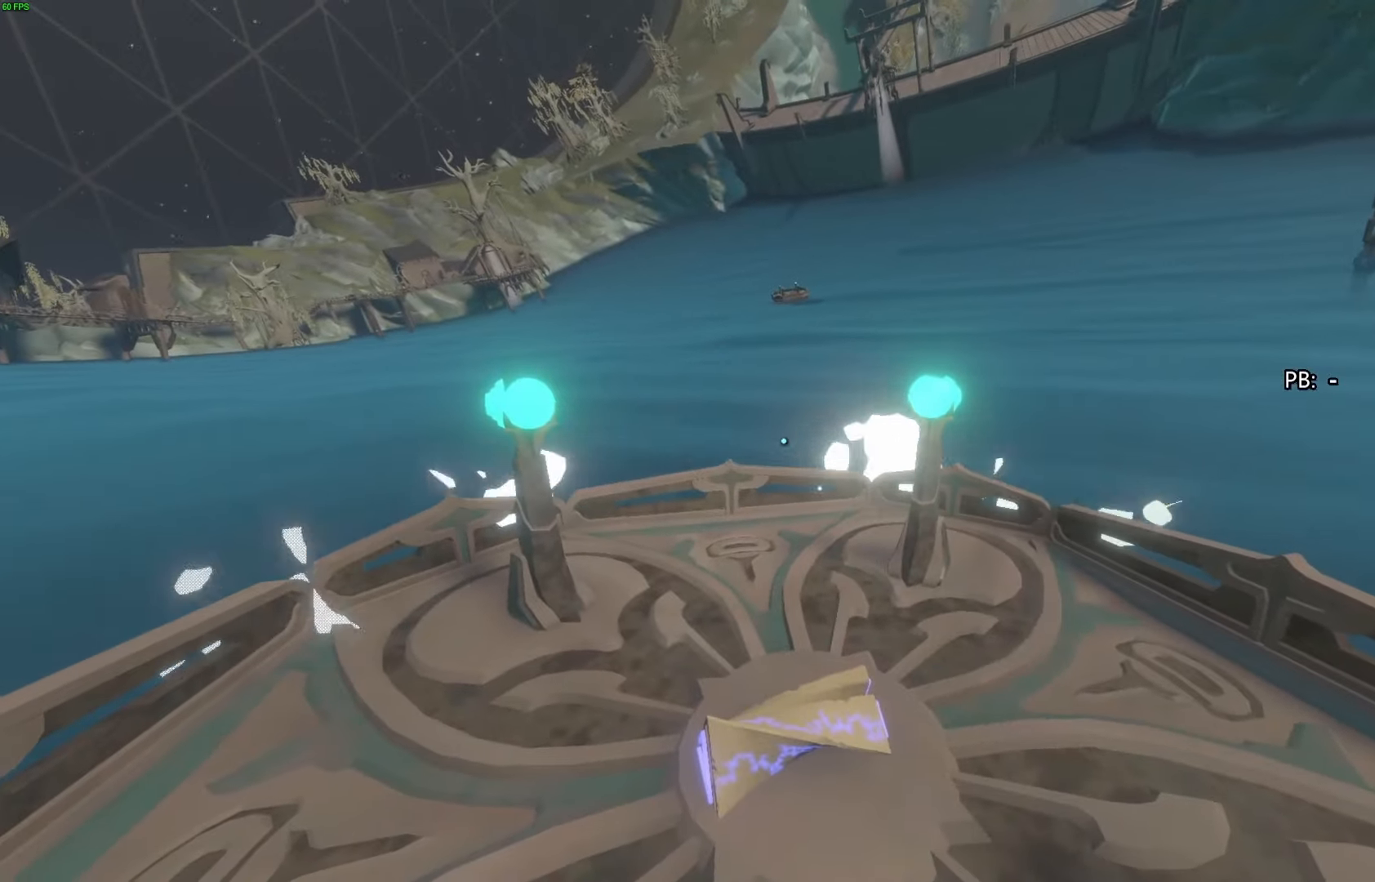
{"buttons": [], "left_stick": "center", "right_stick": "up-right", "events": [[400, "right_stick", "up-right"]]}
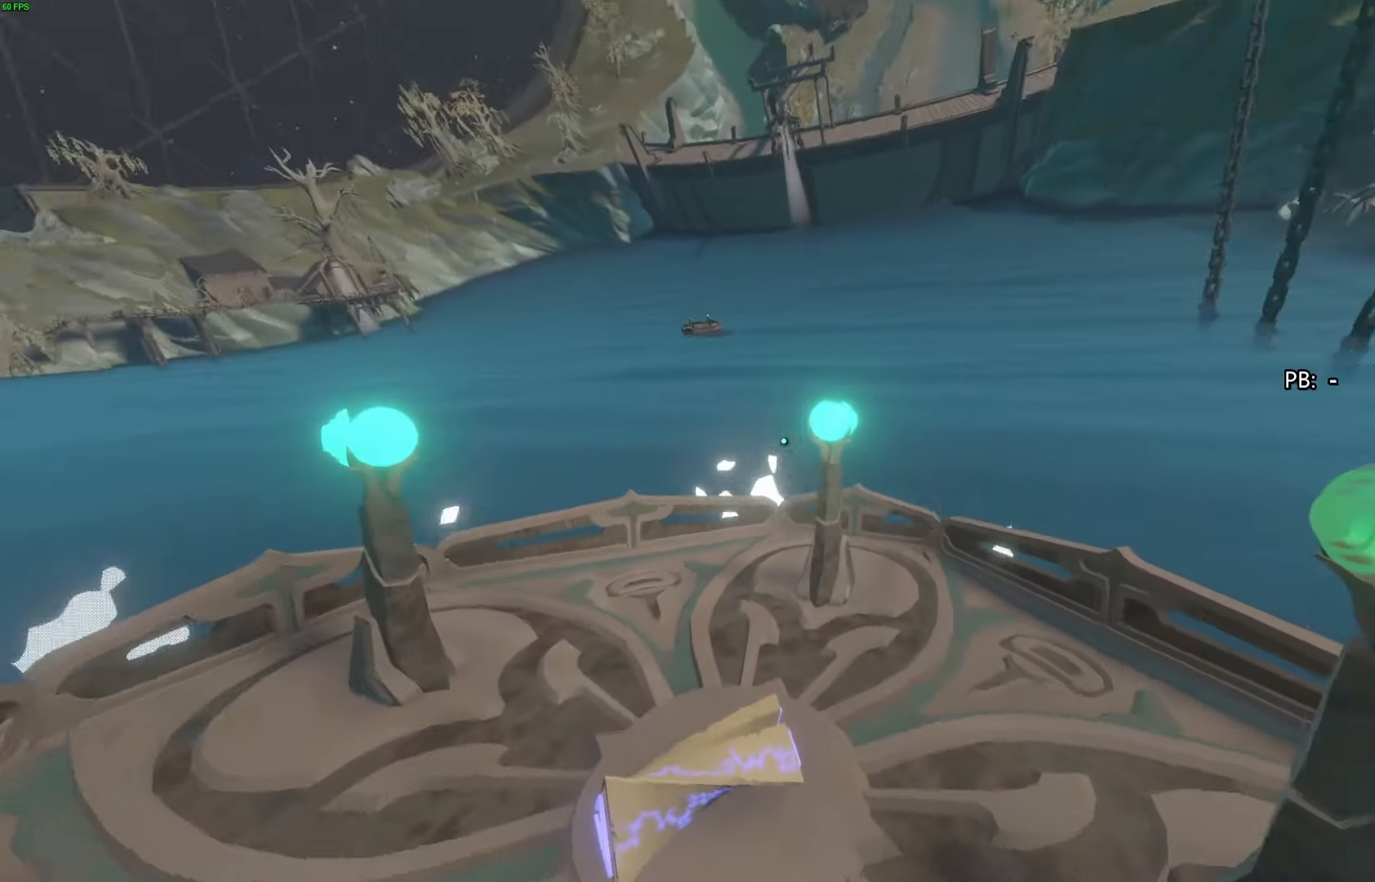
{"buttons": [], "left_stick": "center", "right_stick": "center", "events": [[33, "right_stick", "center"], [67, "left_stick", "up-left"], [267, "left_stick", "center"]]}
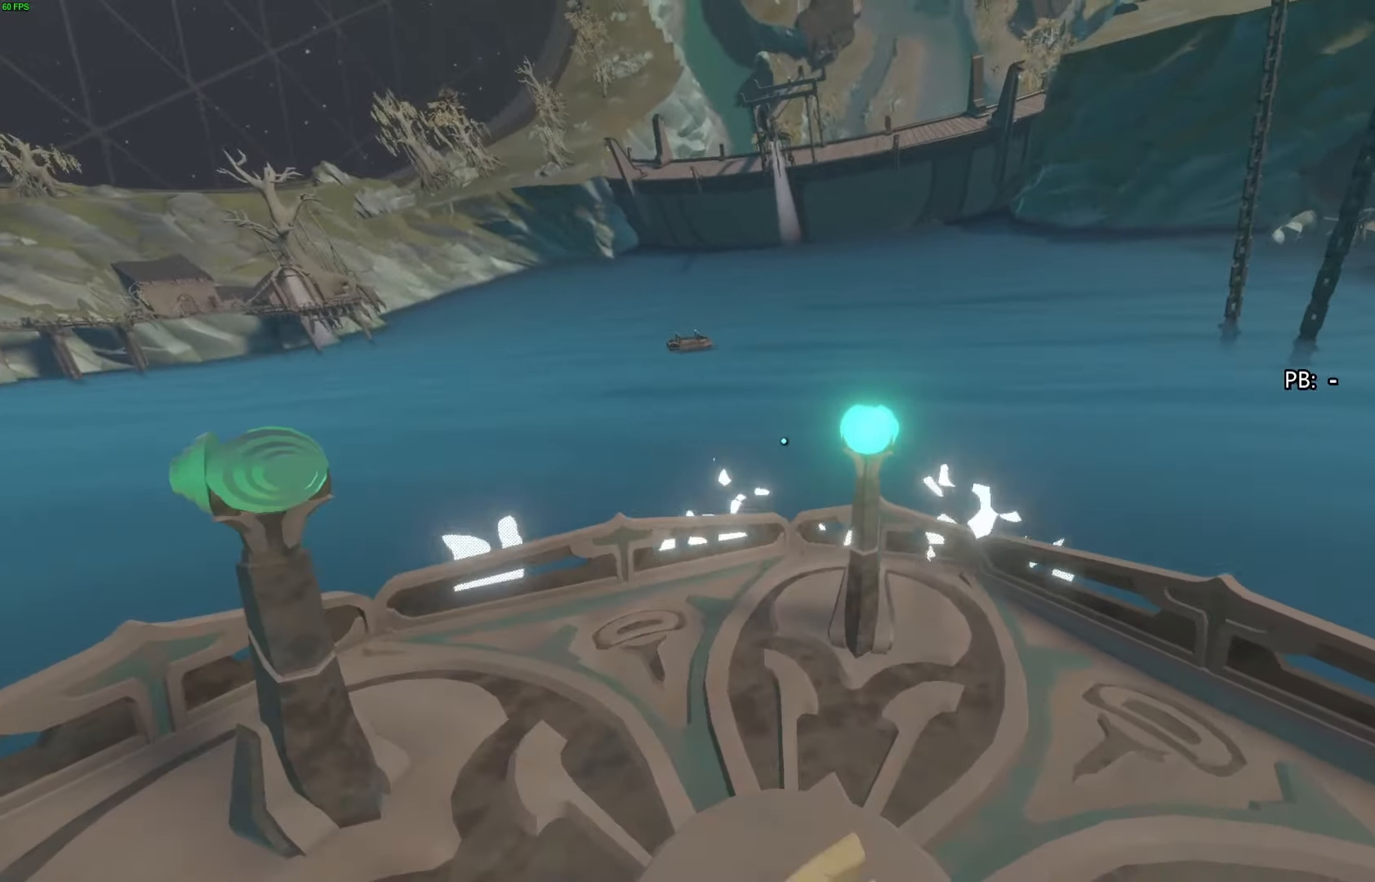
{"buttons": [], "left_stick": "center", "right_stick": "center", "events": []}
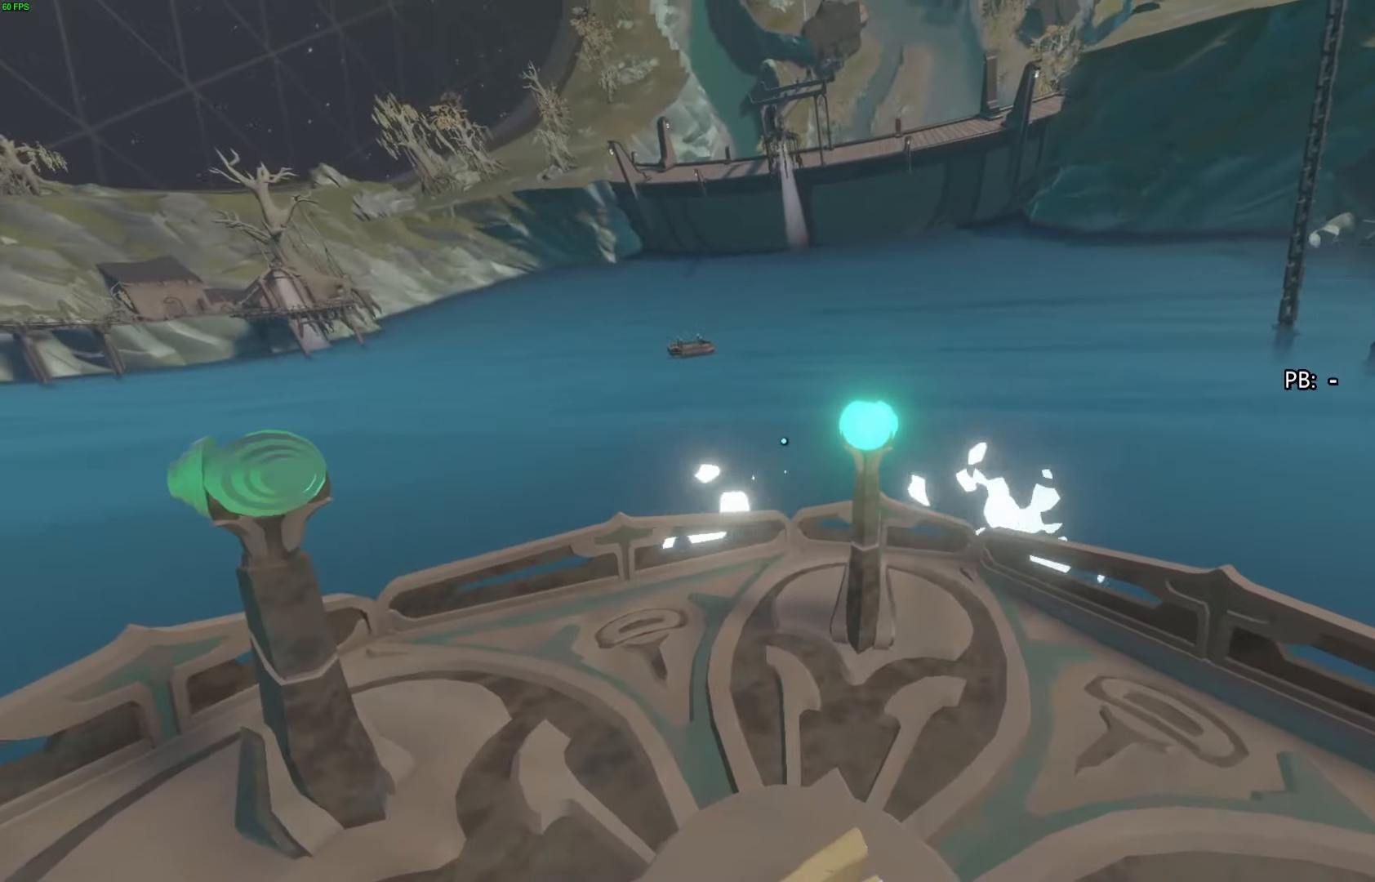
{"buttons": [], "left_stick": "center", "right_stick": "center", "events": []}
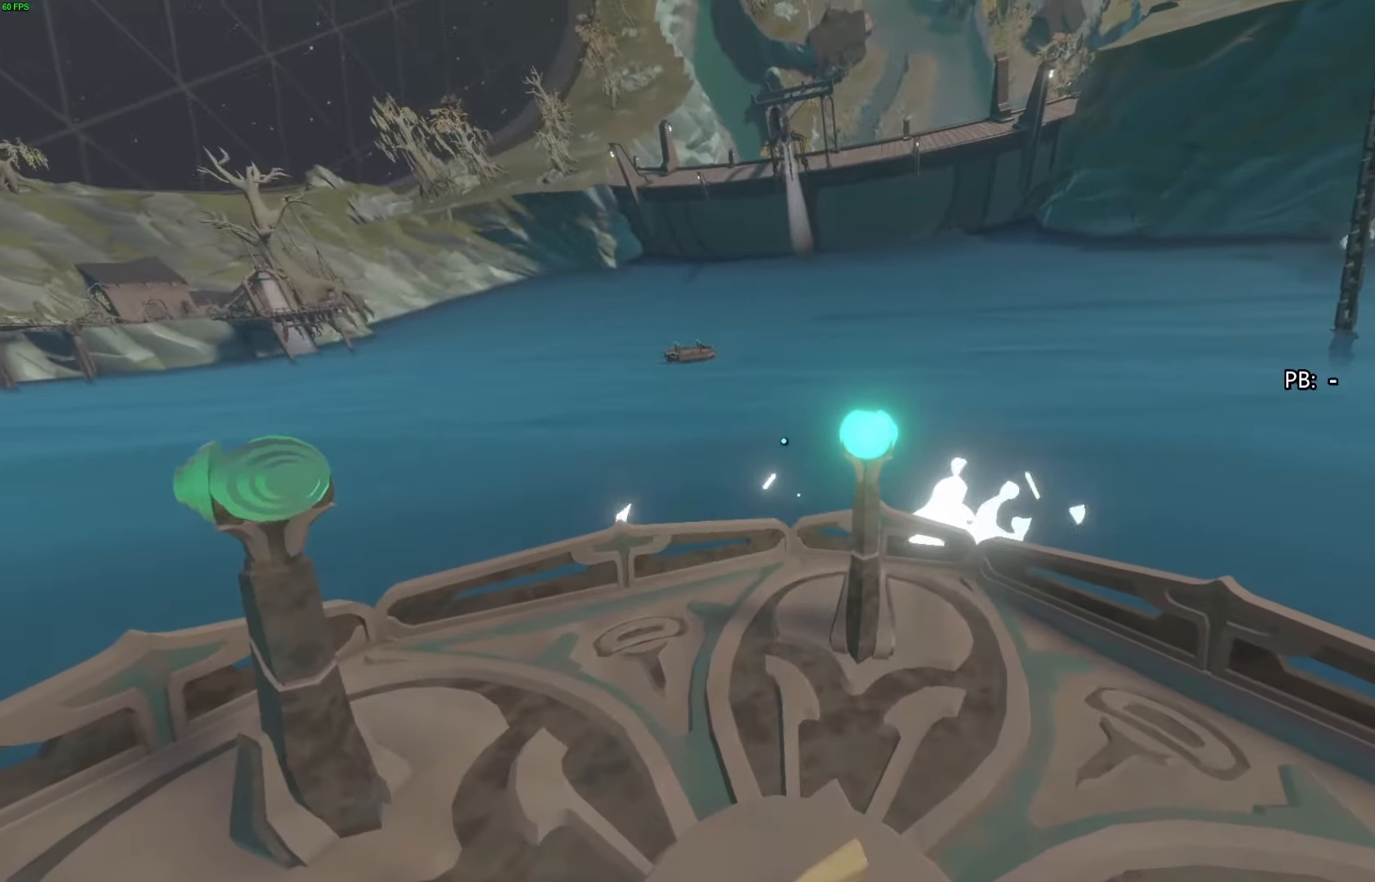
{"buttons": [], "left_stick": "center", "right_stick": "center", "events": [[67, "right_stick", "down-left"], [133, "left_stick", "down"], [200, "right_stick", "center"], [367, "left_stick", "center"]]}
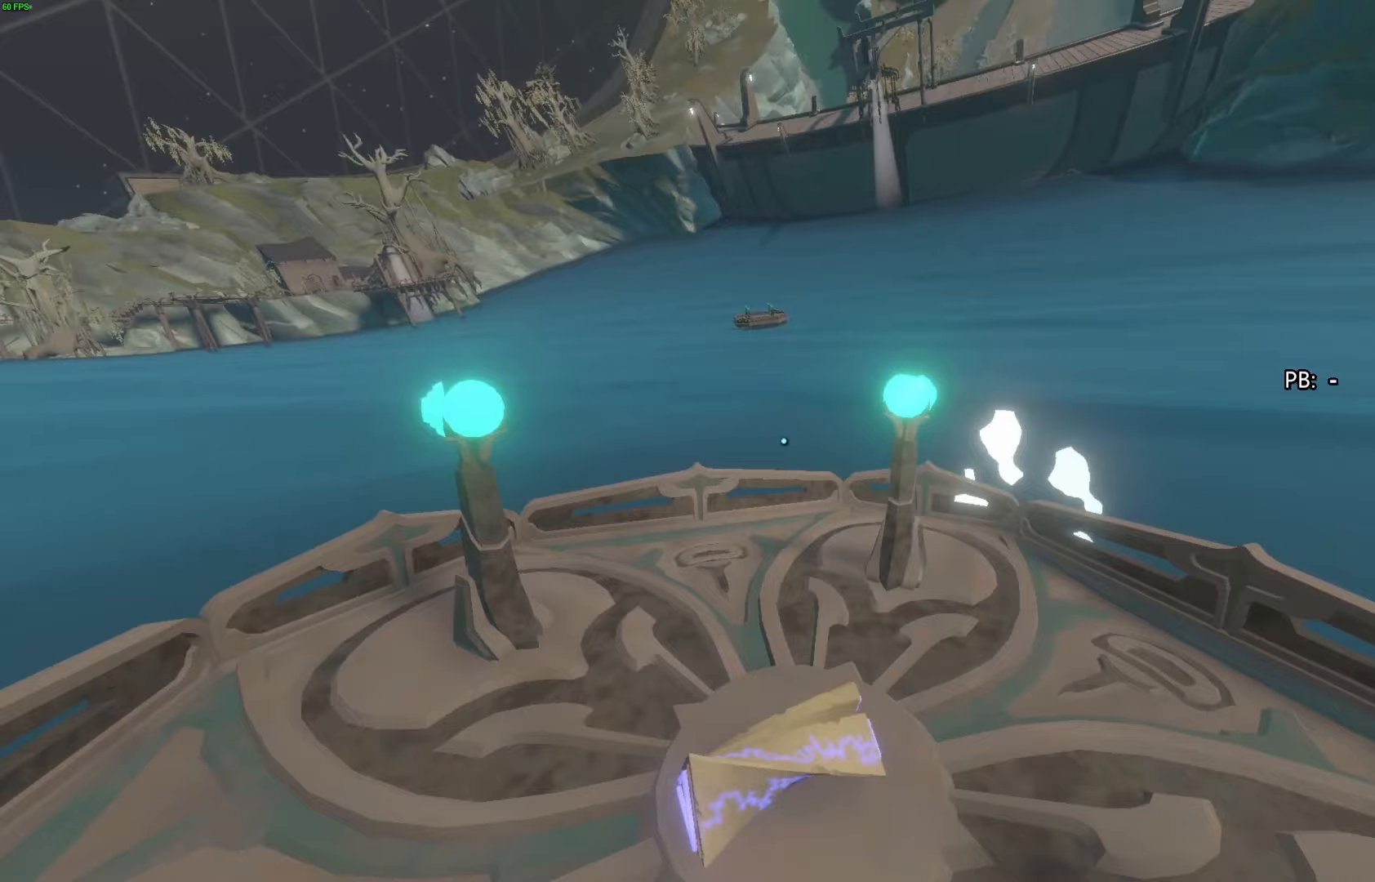
{"buttons": ["R3"], "left_stick": "center", "right_stick": "center", "events": [[467, "R3", "down"]]}
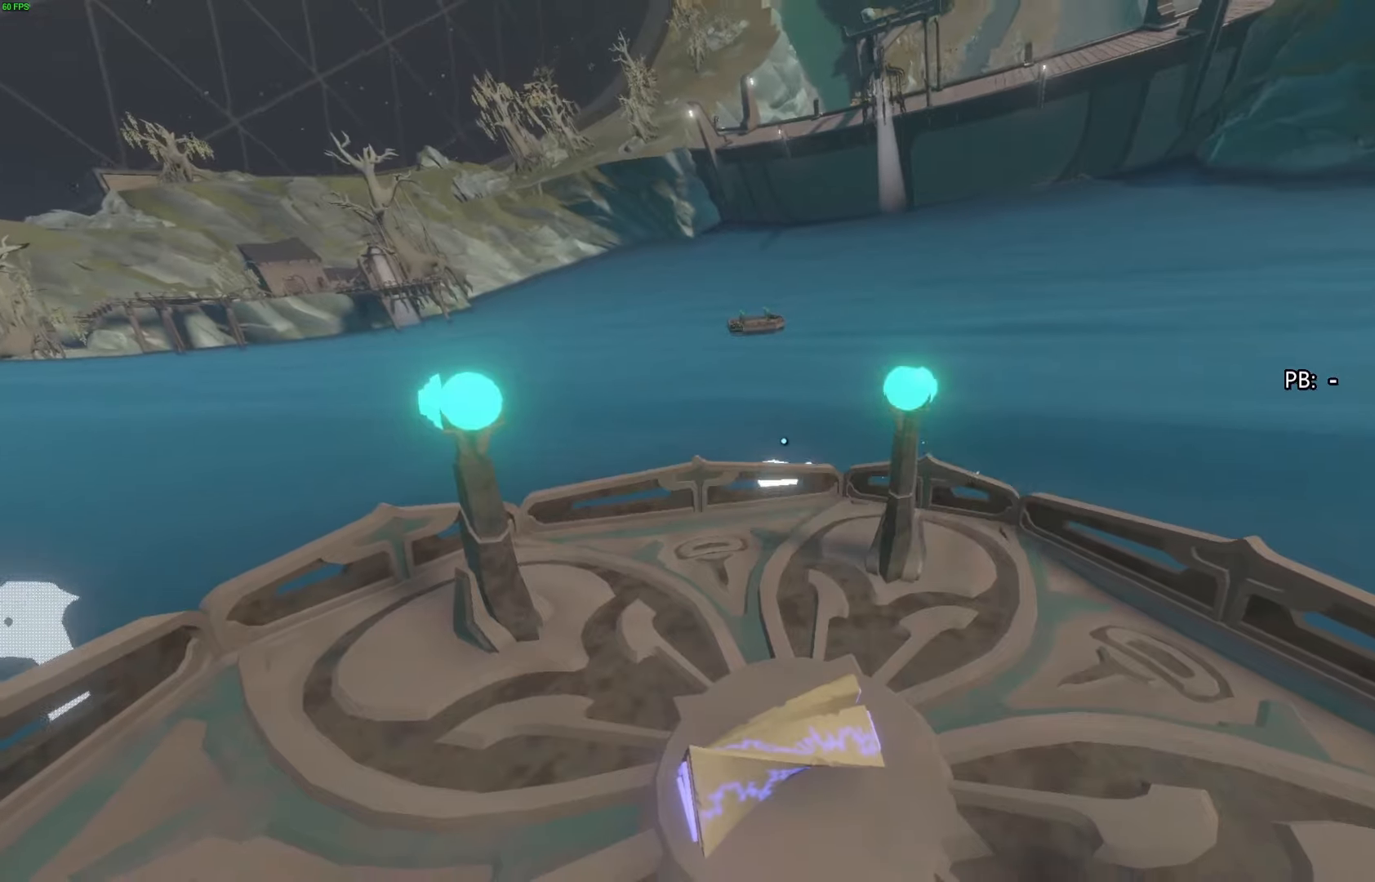
{"buttons": [], "left_stick": "center", "right_stick": "center", "events": [[67, "R3", "up"], [67, "right_stick", "down"], [267, "right_stick", "center"], [367, "SQUARE", "down"], [467, "SQUARE", "up"]]}
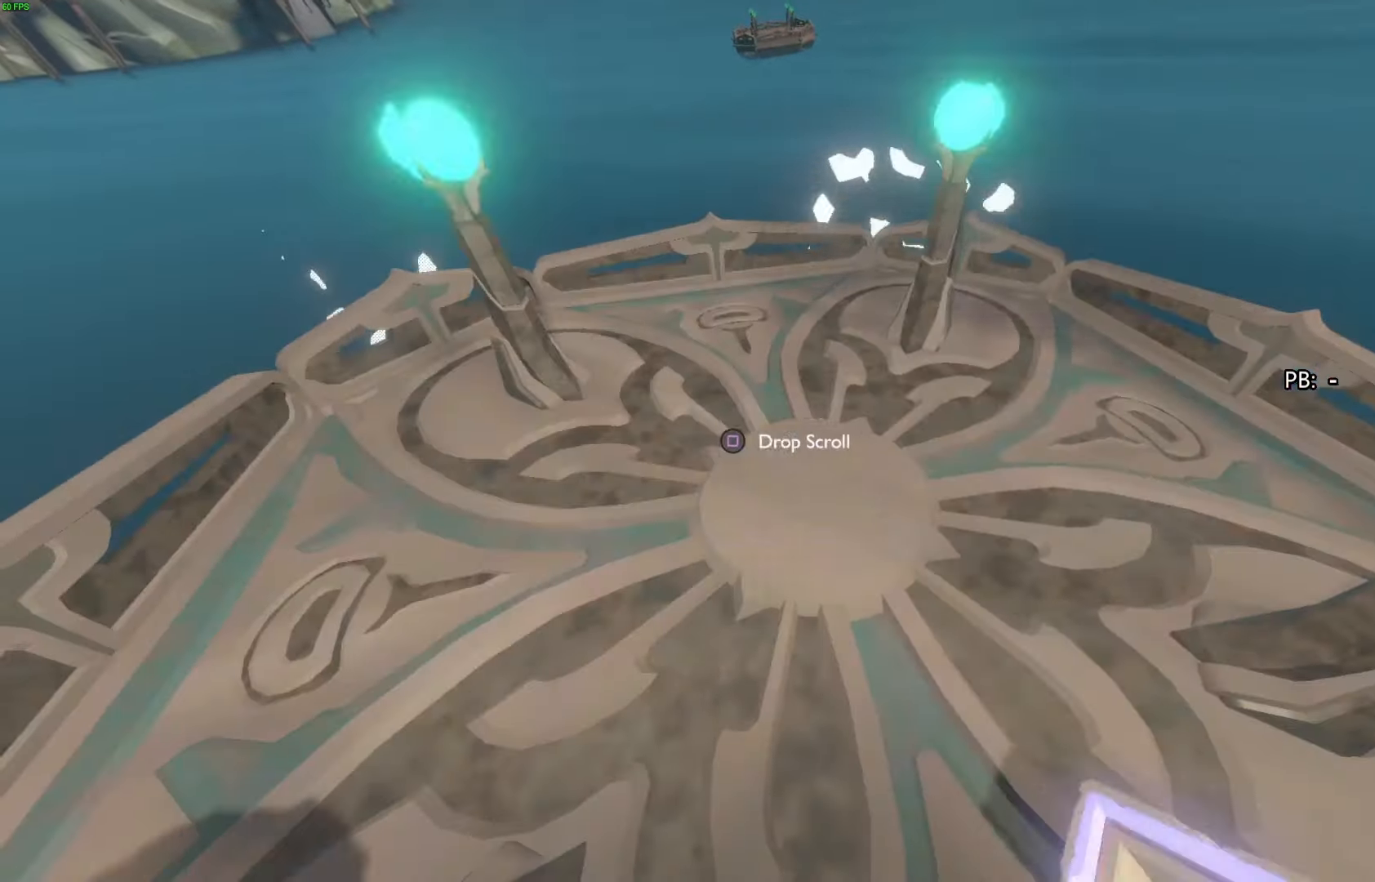
{"buttons": [], "left_stick": "center", "right_stick": "center", "events": [[33, "SQUARE", "down"], [100, "SQUARE", "up"], [167, "right_stick", "up"], [267, "left_stick", "up-left"], [400, "right_stick", "center"], [467, "left_stick", "center"]]}
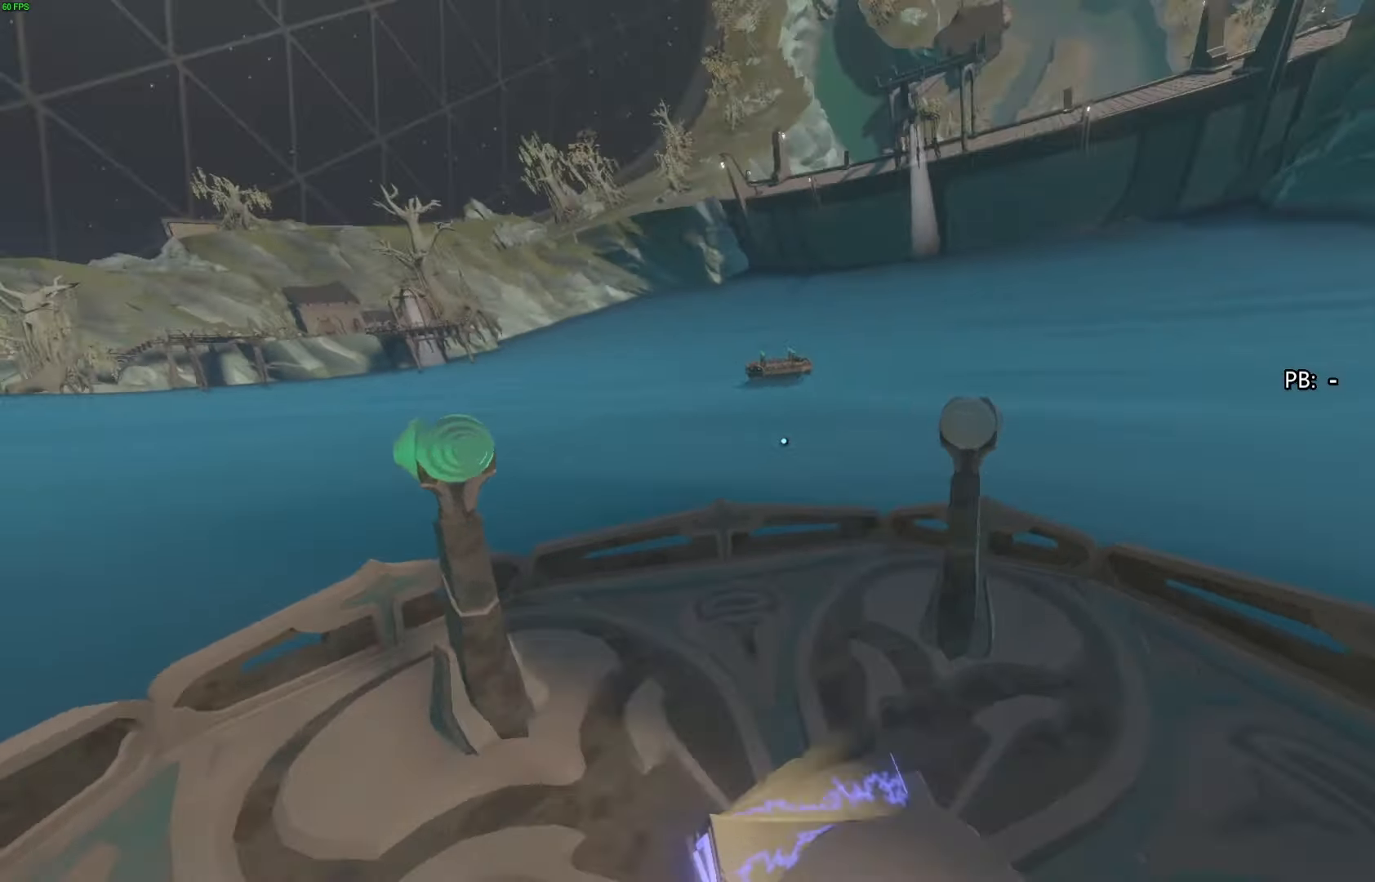
{"buttons": [], "left_stick": "center", "right_stick": "center", "events": [[100, "left_stick", "down"], [133, "R3", "down"], [267, "R3", "up"], [333, "left_stick", "center"]]}
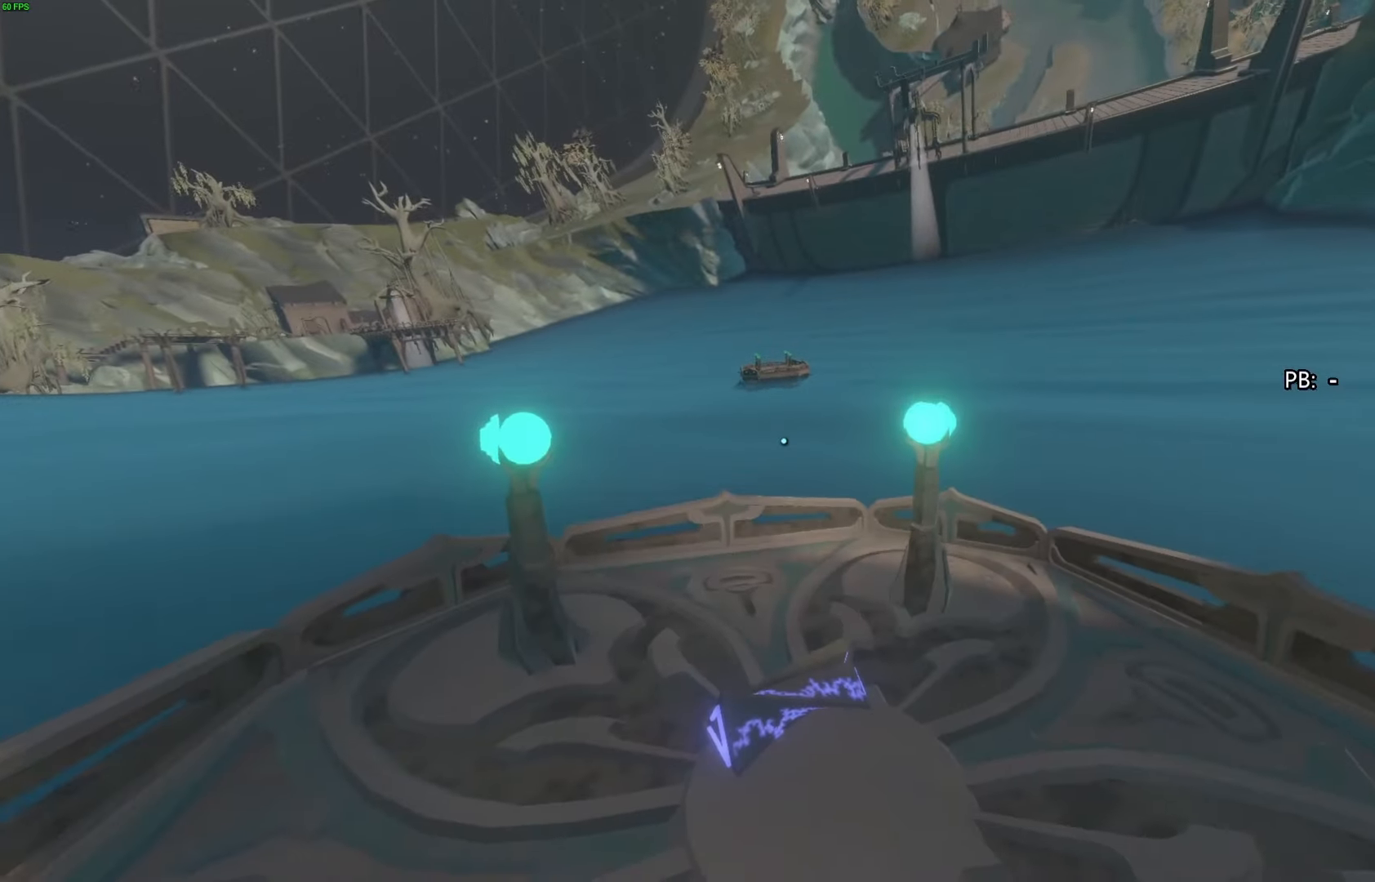
{"buttons": [], "left_stick": "up", "right_stick": "down", "events": [[233, "R3", "down"], [333, "R3", "up"], [333, "left_stick", "up"], [333, "right_stick", "down"]]}
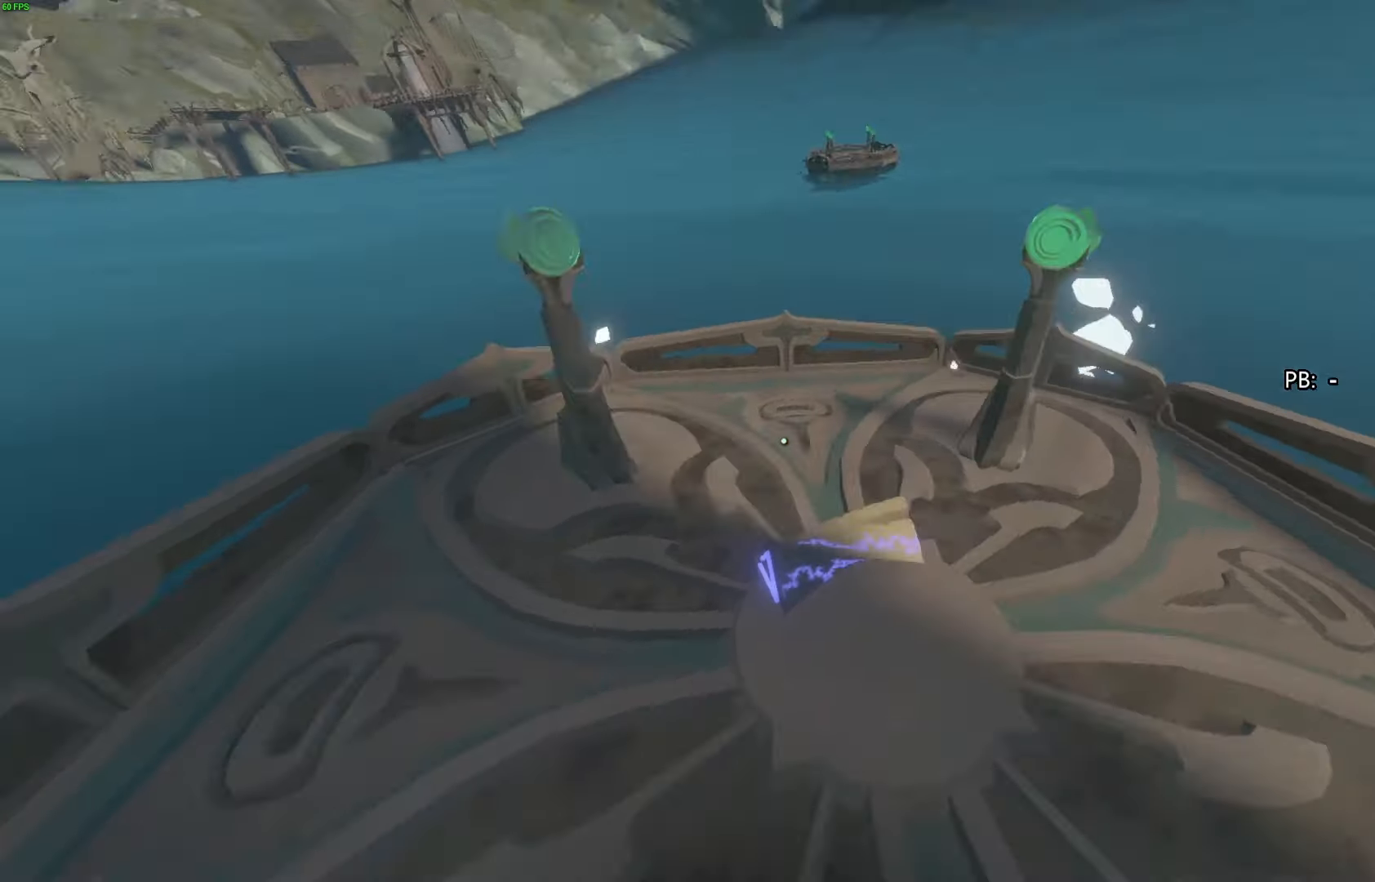
{"buttons": [], "left_stick": "down-right", "right_stick": "center", "events": [[33, "left_stick", "center"], [100, "right_stick", "center"], [167, "right_stick", "down-right"], [300, "right_stick", "center"], [400, "SQUARE", "down"], [467, "left_stick", "down-right"], [500, "SQUARE", "up"]]}